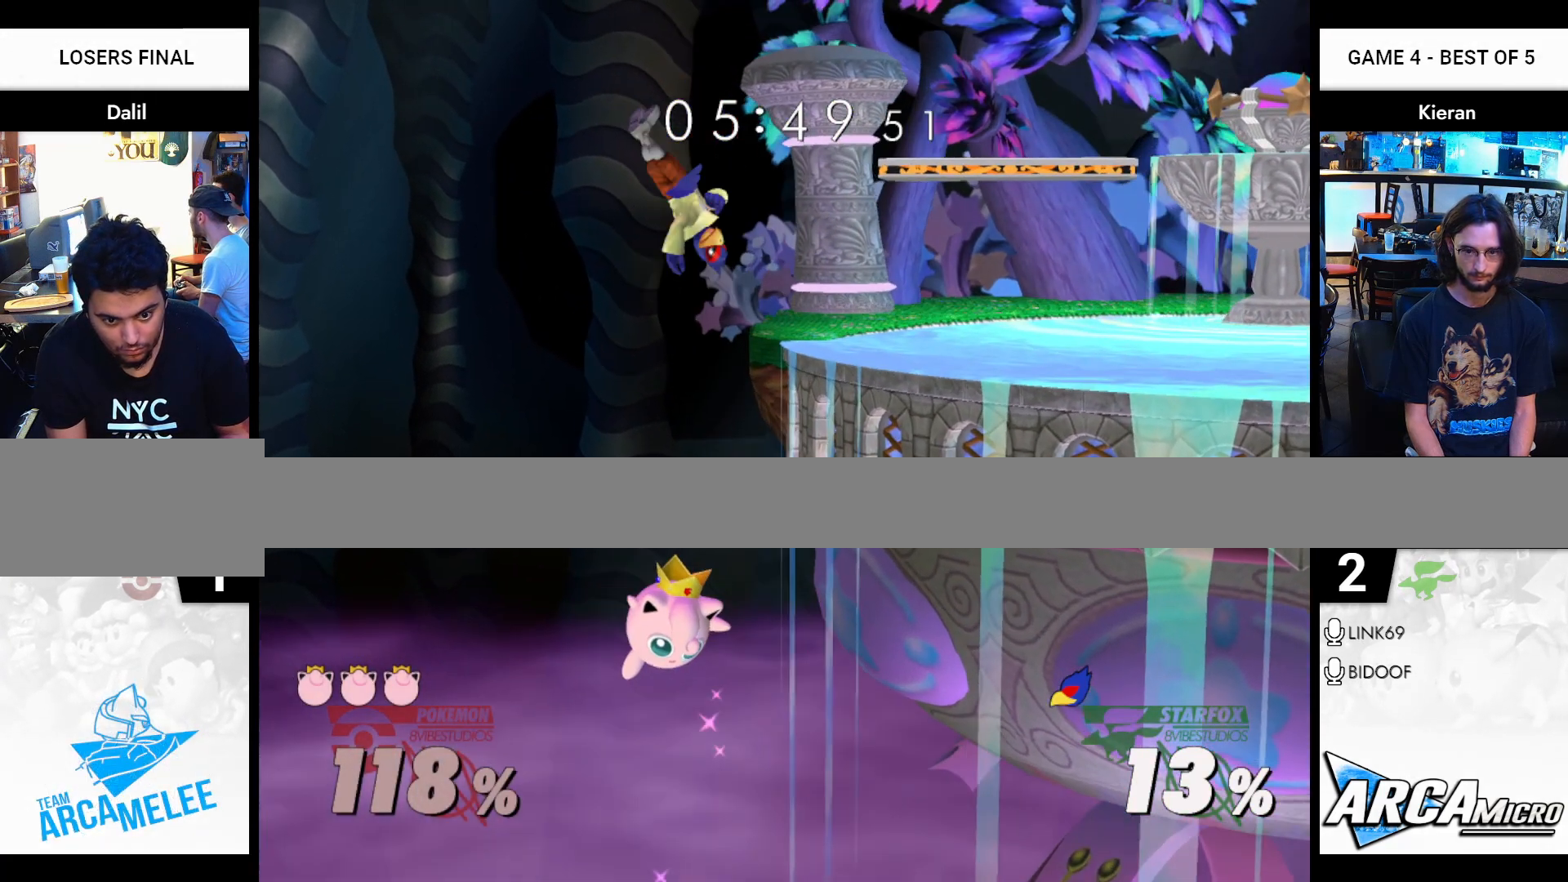
Gameplay with a controller (Nintendo layout); each line is a JSON object with the inputs held at the frame after it. "events" lists button and stick changes between this image and that frame as [ms after this image, input, new state], when the widget could be followed in between. Not read: L3 R3 START left_stick.
{"buttons": ["Y"], "right_stick": "center", "events": [[283, "Y", "down"], [383, "Y", "up"], [433, "Y", "down"]]}
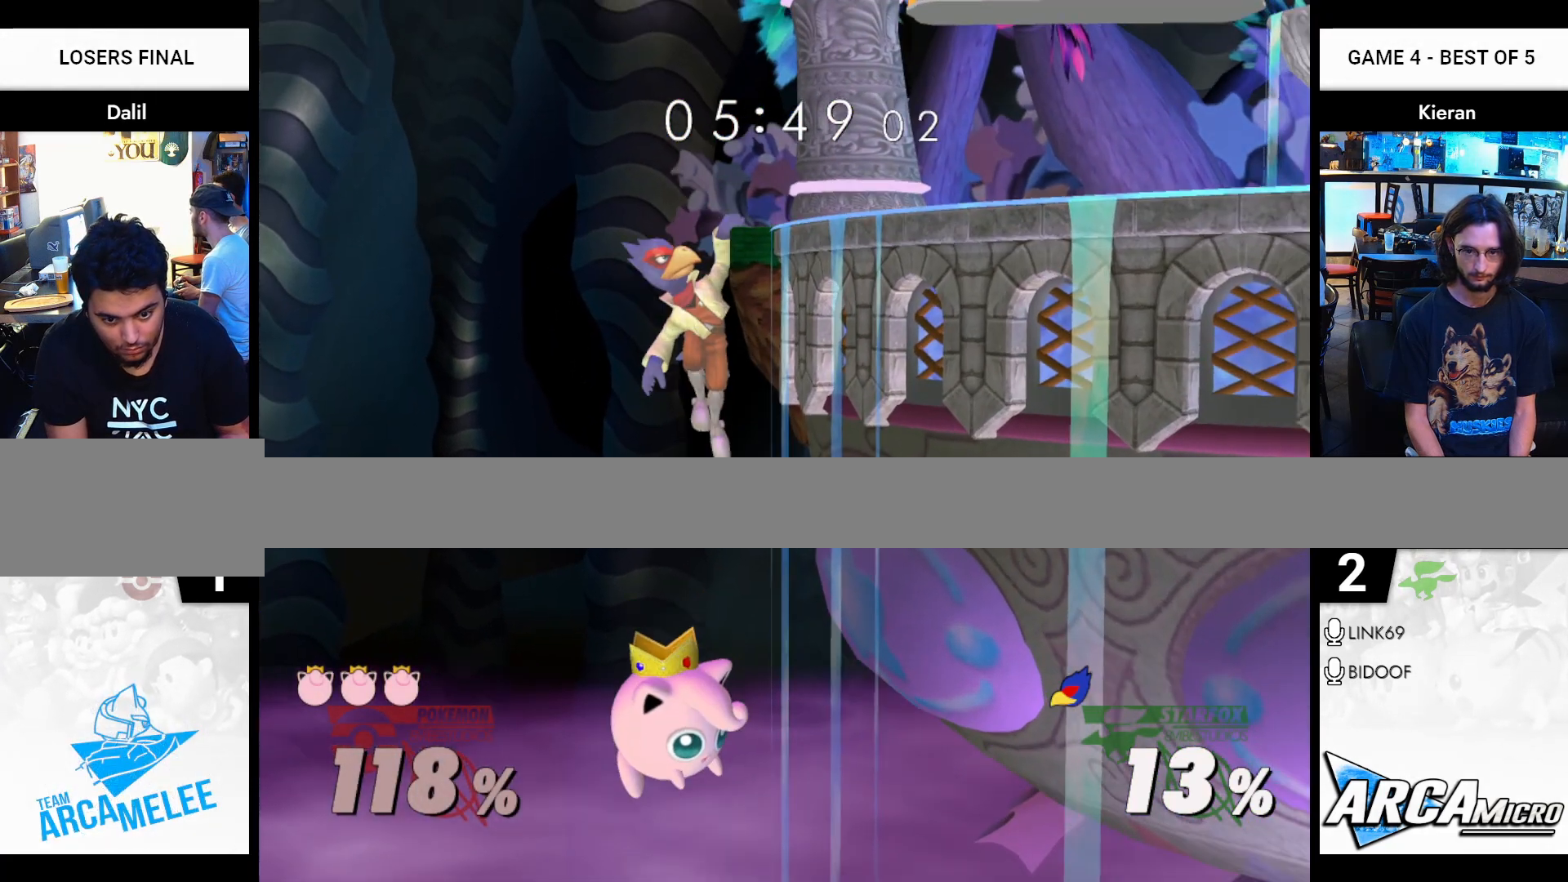
{"buttons": ["A"], "right_stick": "center", "events": [[151, "Y", "up"], [484, "A", "down"]]}
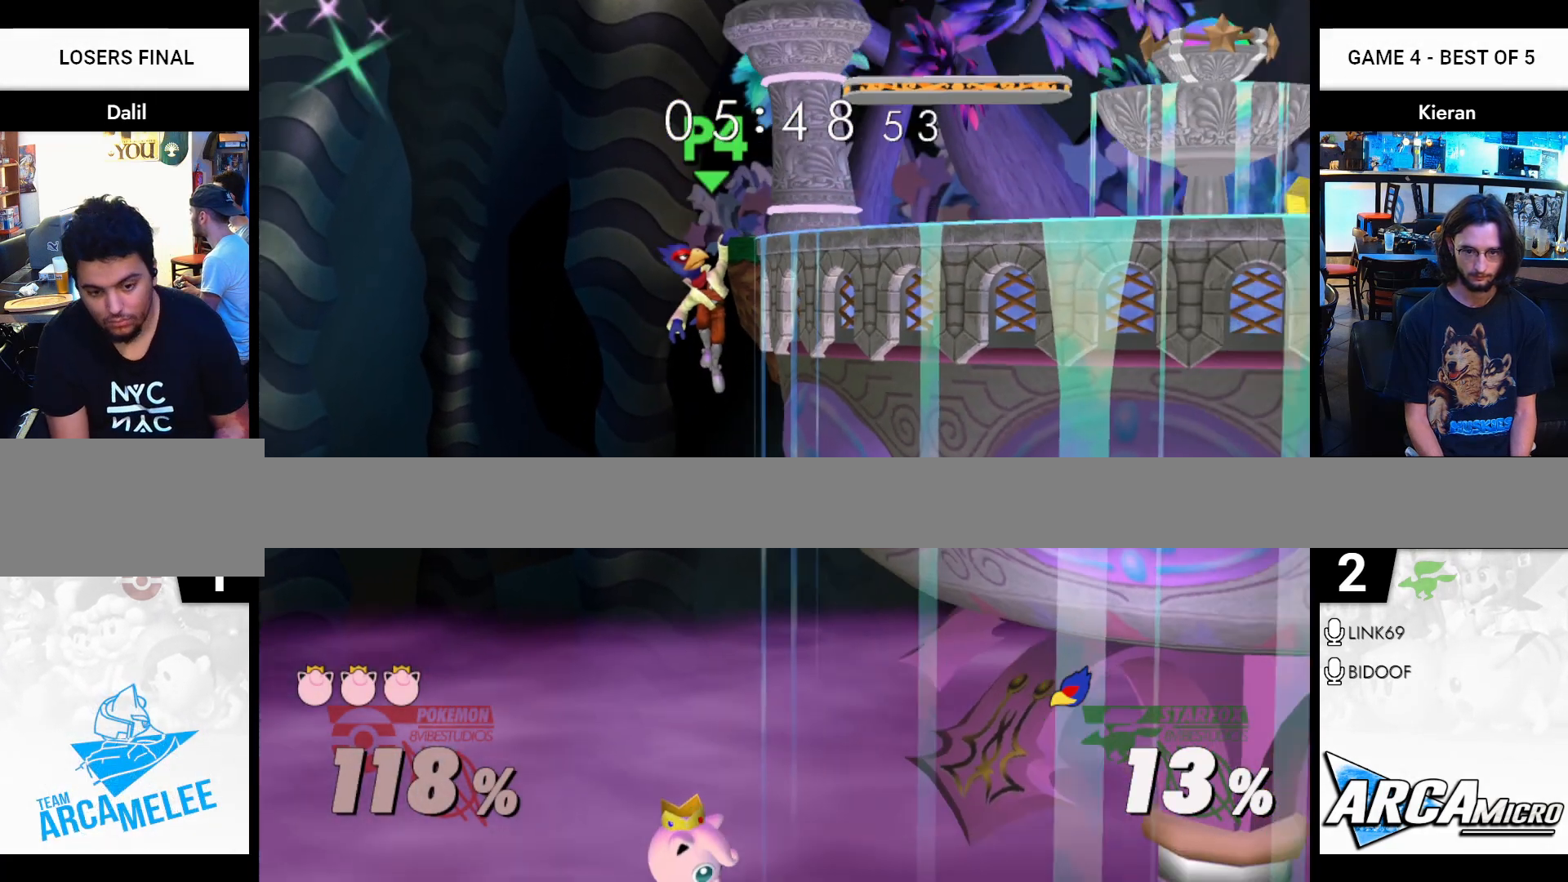
{"buttons": [], "right_stick": "center", "events": [[67, "A", "up"]]}
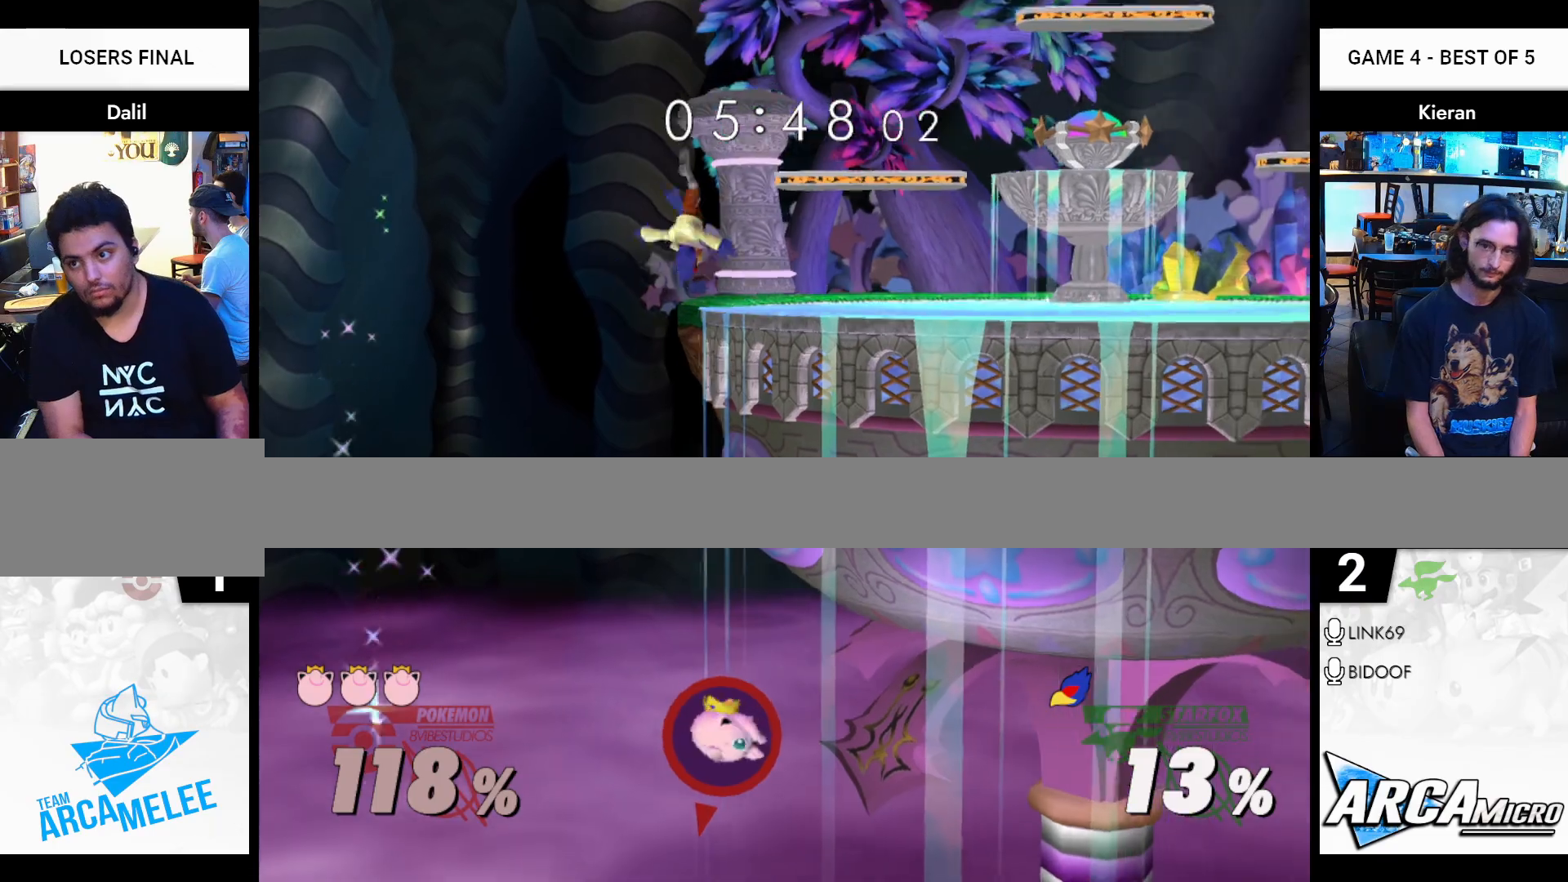
{"buttons": [], "right_stick": "center", "events": []}
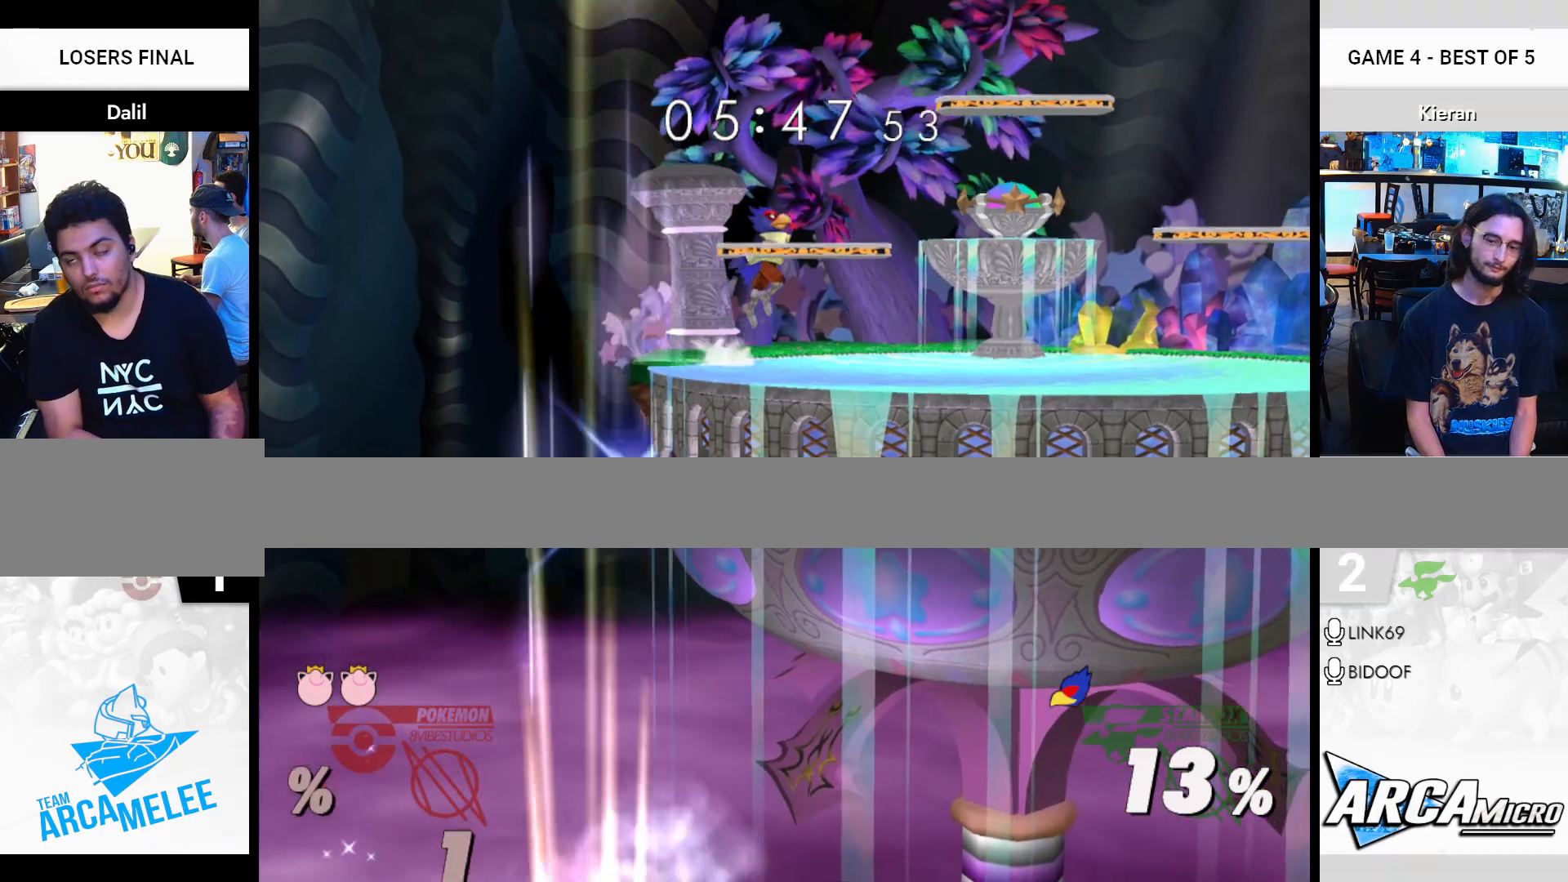
{"buttons": [], "right_stick": "center", "events": []}
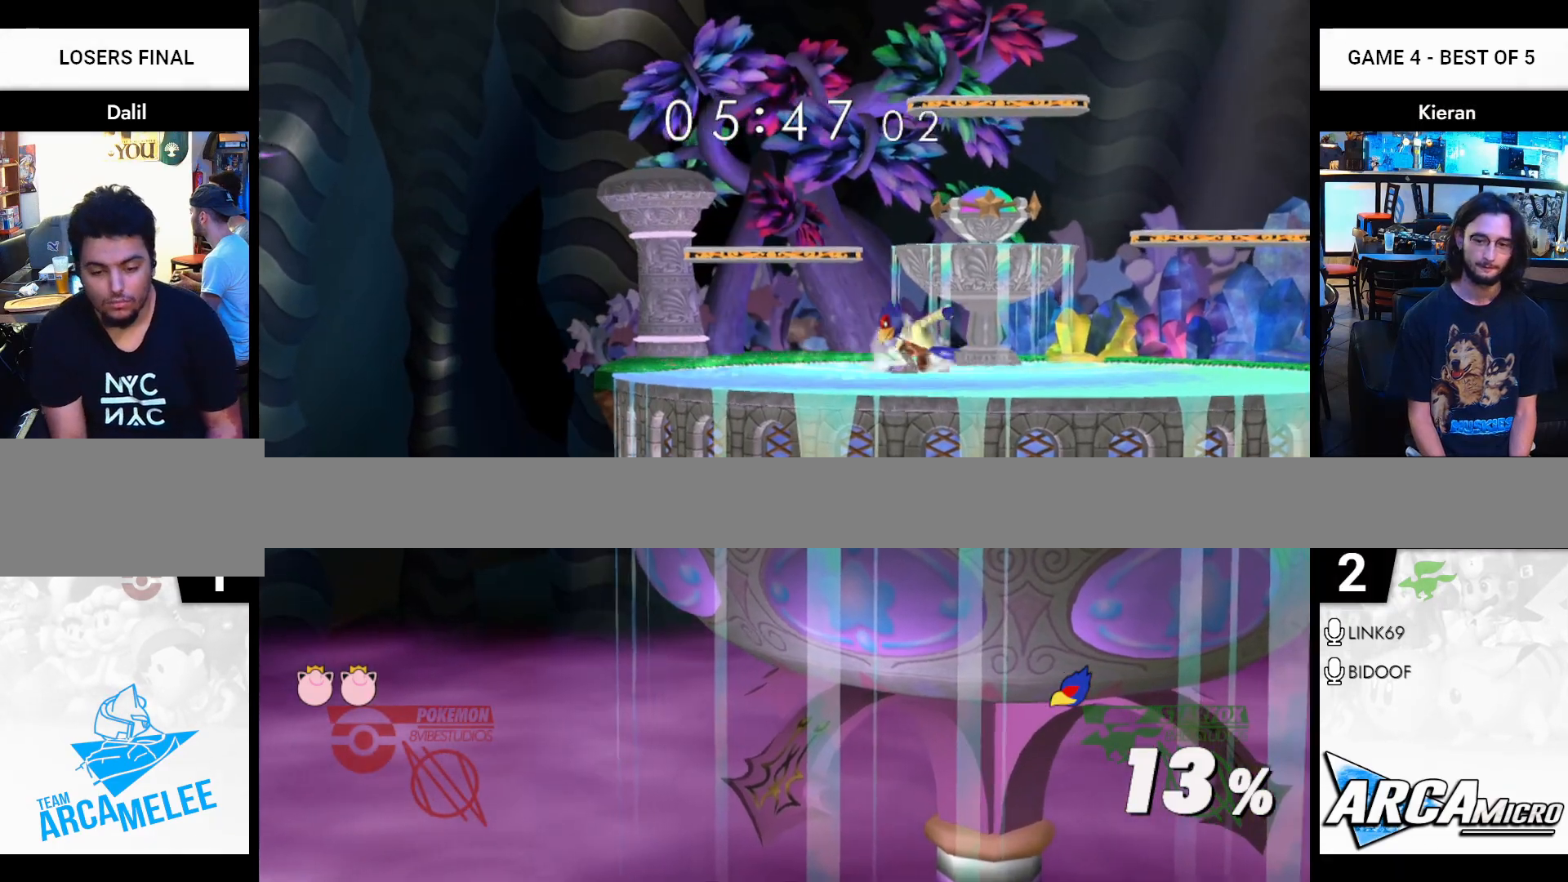
{"buttons": [], "right_stick": "center", "events": []}
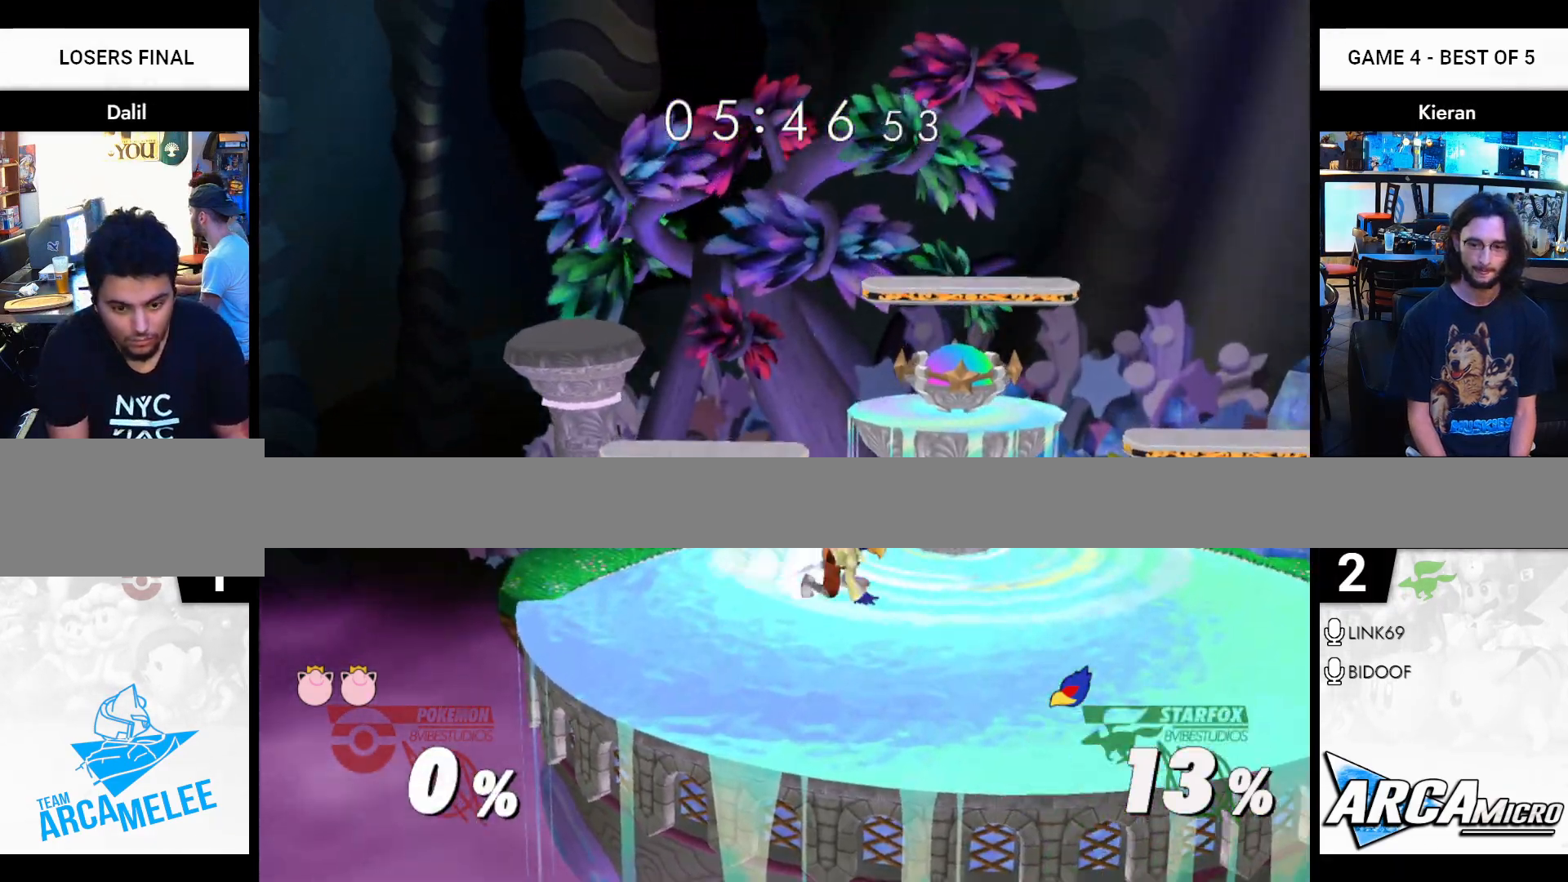
{"buttons": [], "right_stick": "center", "events": []}
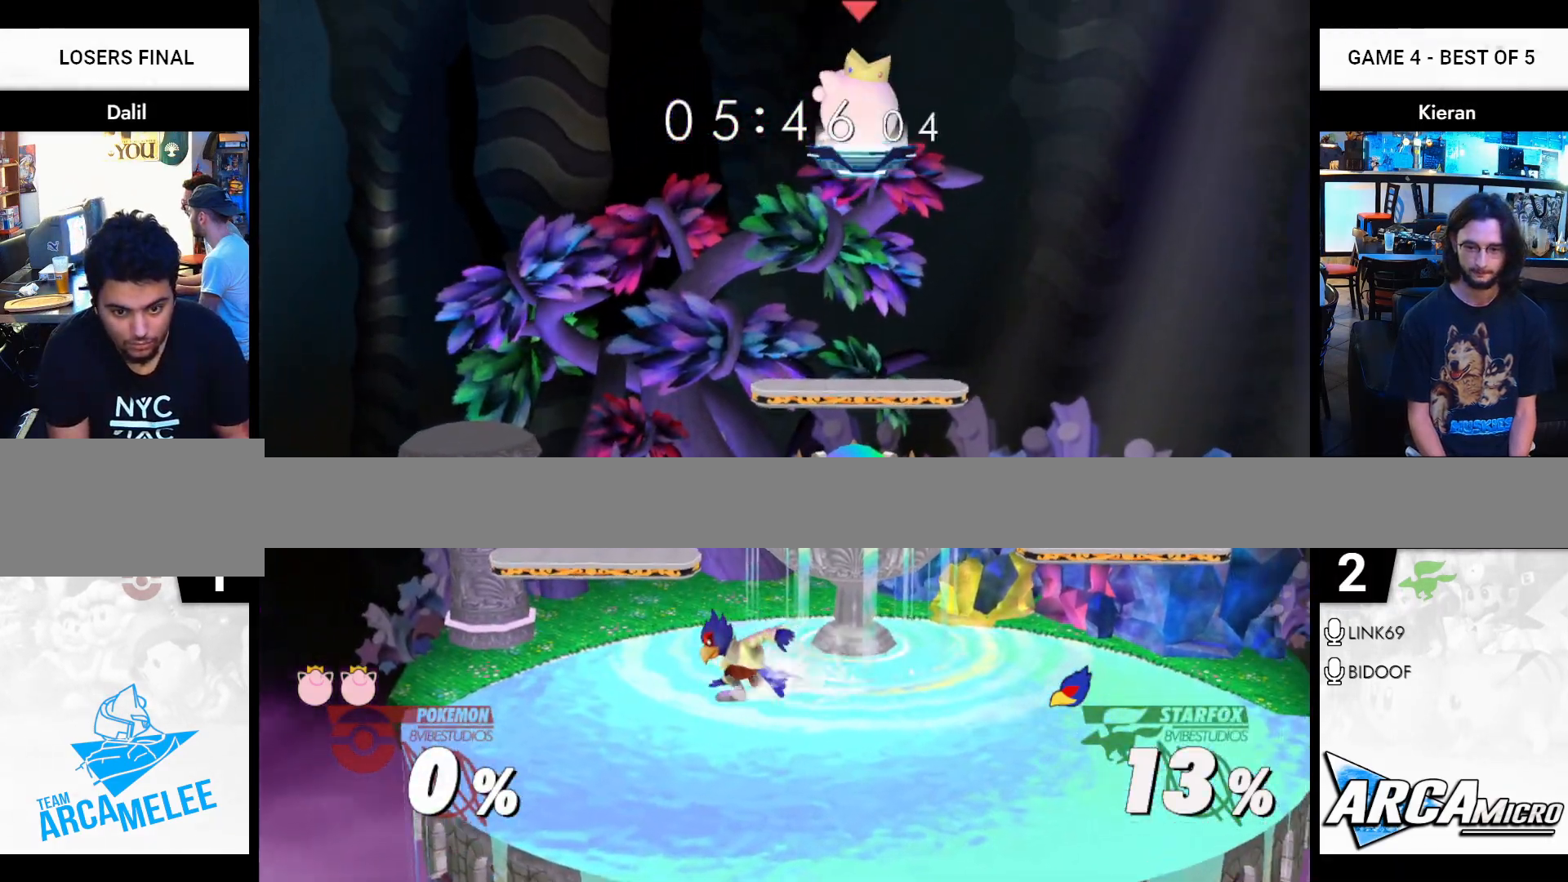
{"buttons": [], "right_stick": "center", "events": []}
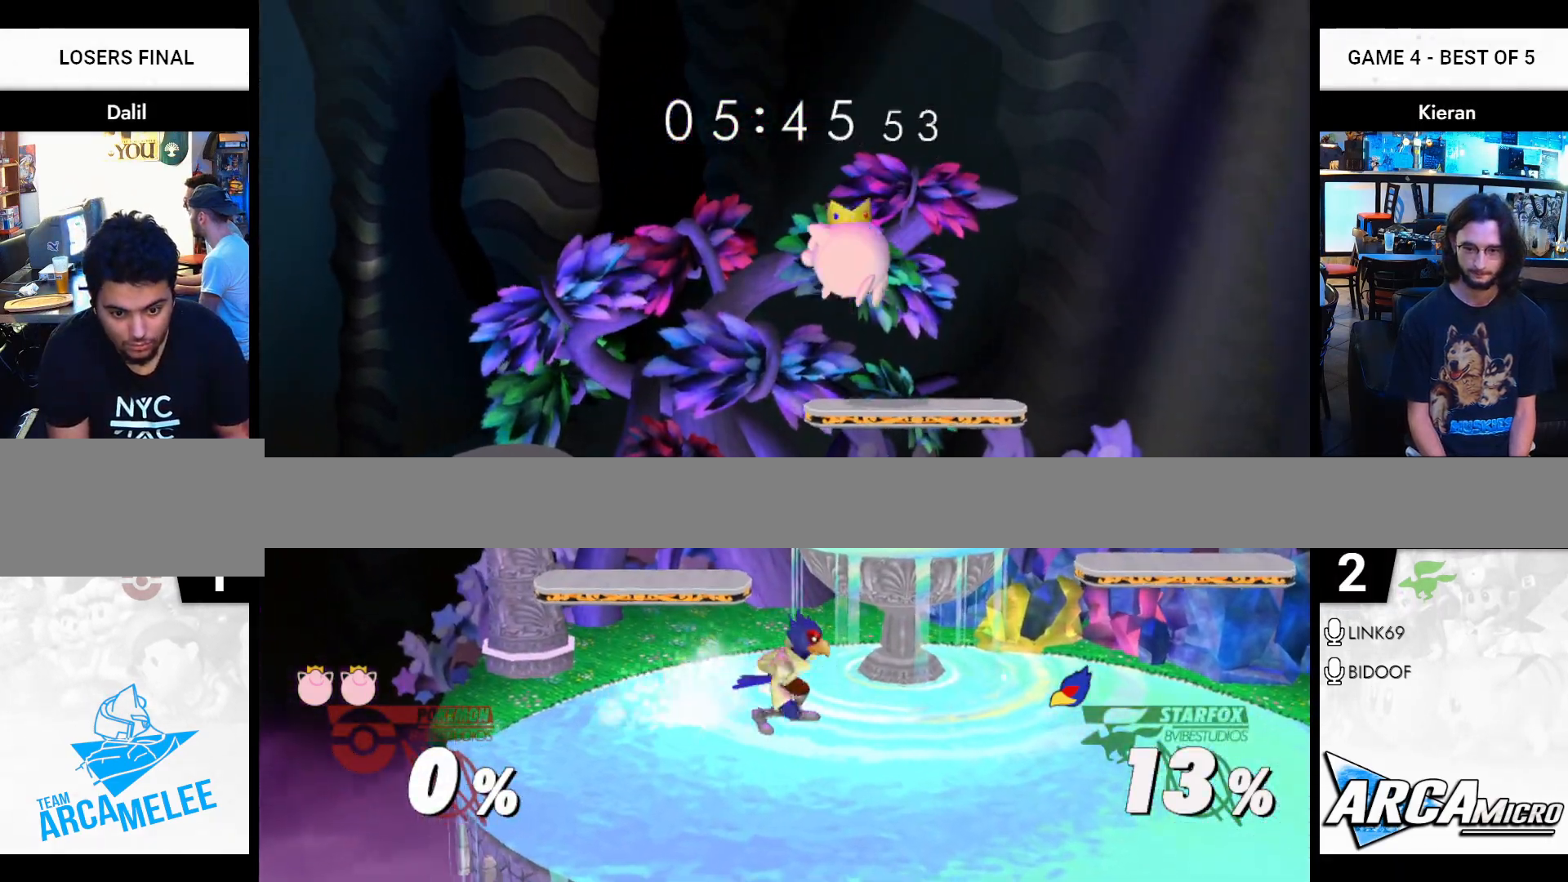
{"buttons": [], "right_stick": "center", "events": []}
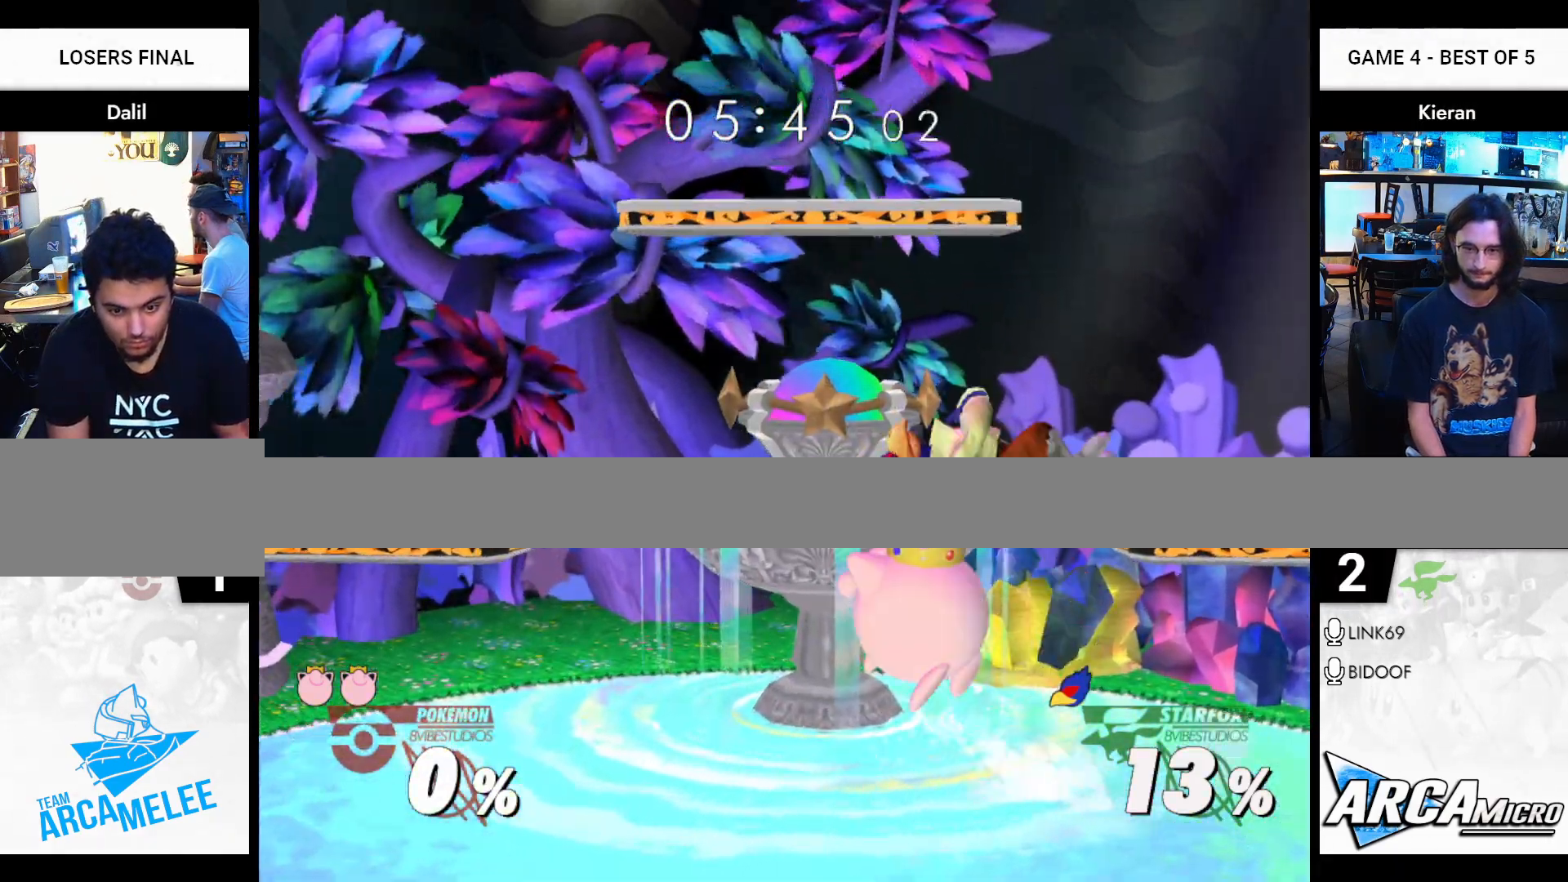
{"buttons": [], "right_stick": "center", "events": []}
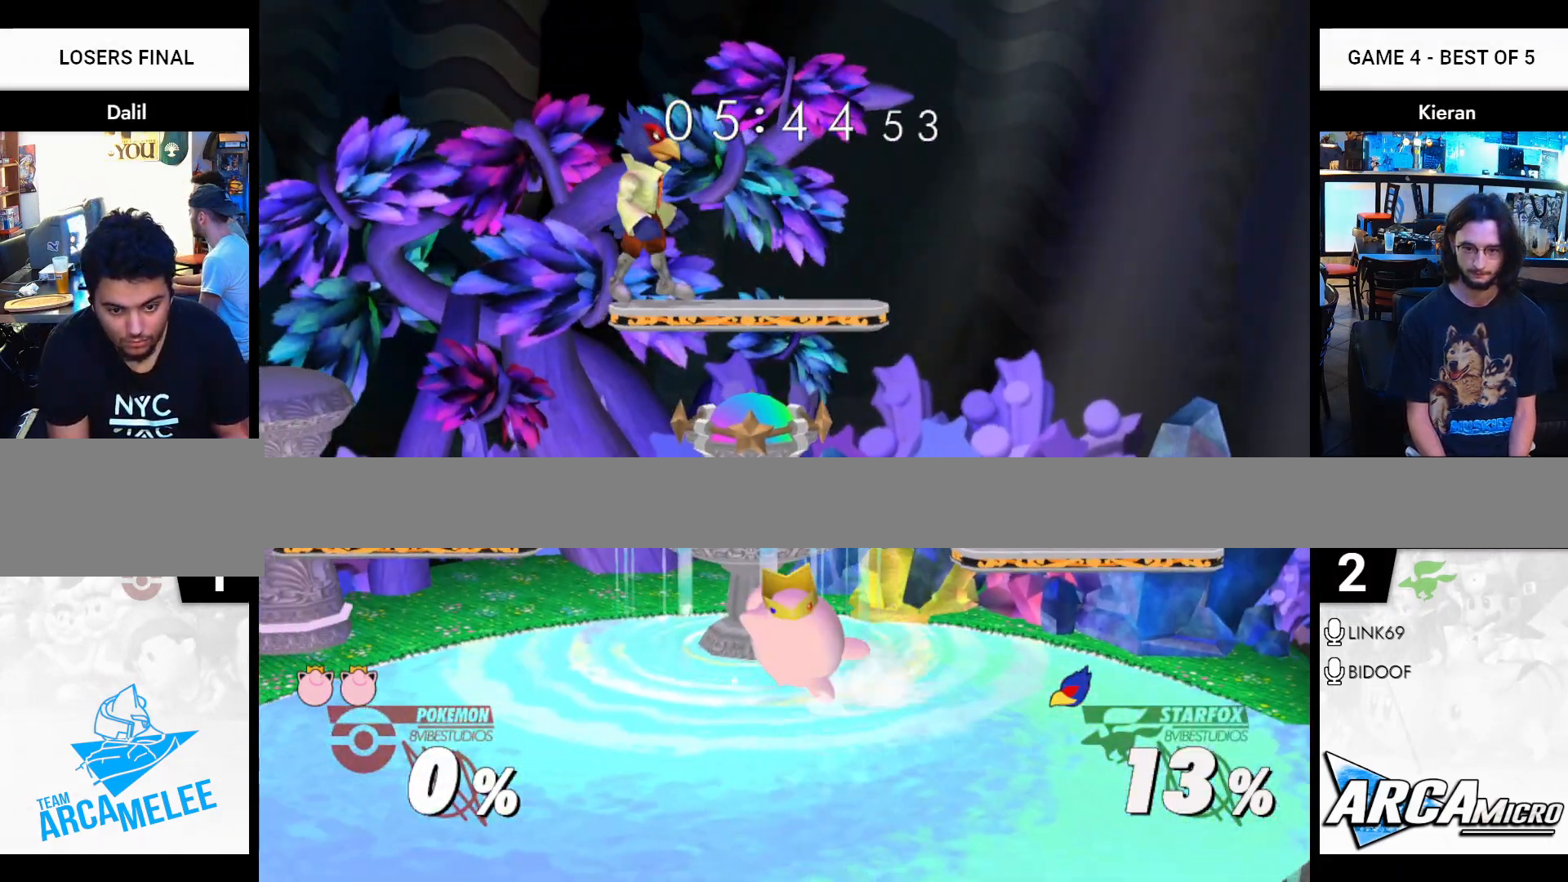
{"buttons": [], "right_stick": "center", "events": []}
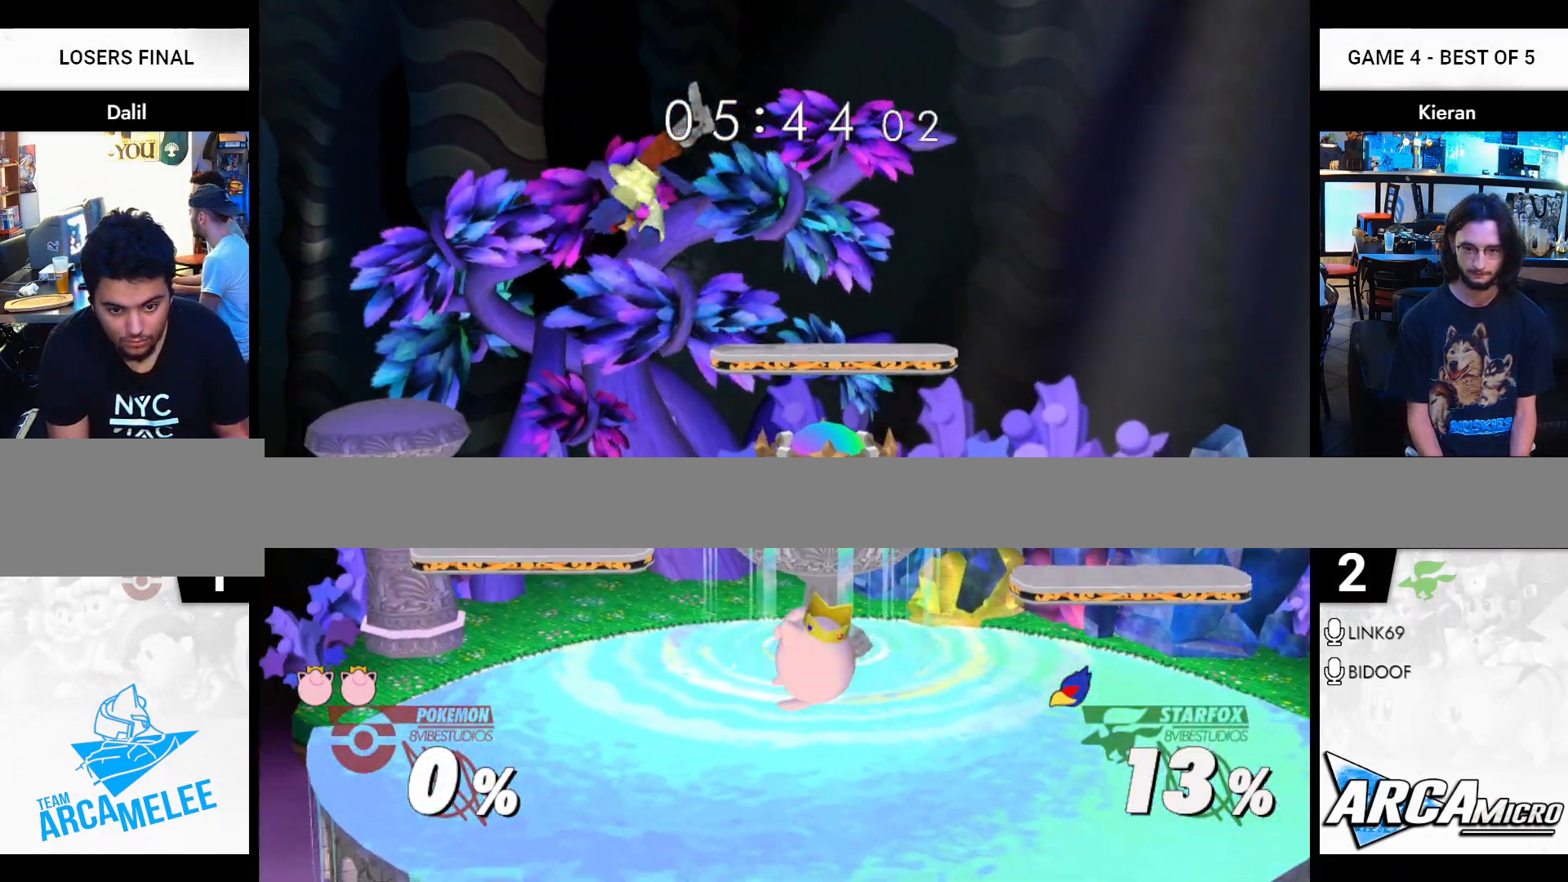
{"buttons": ["Y"], "right_stick": "center", "events": [[418, "Y", "down"]]}
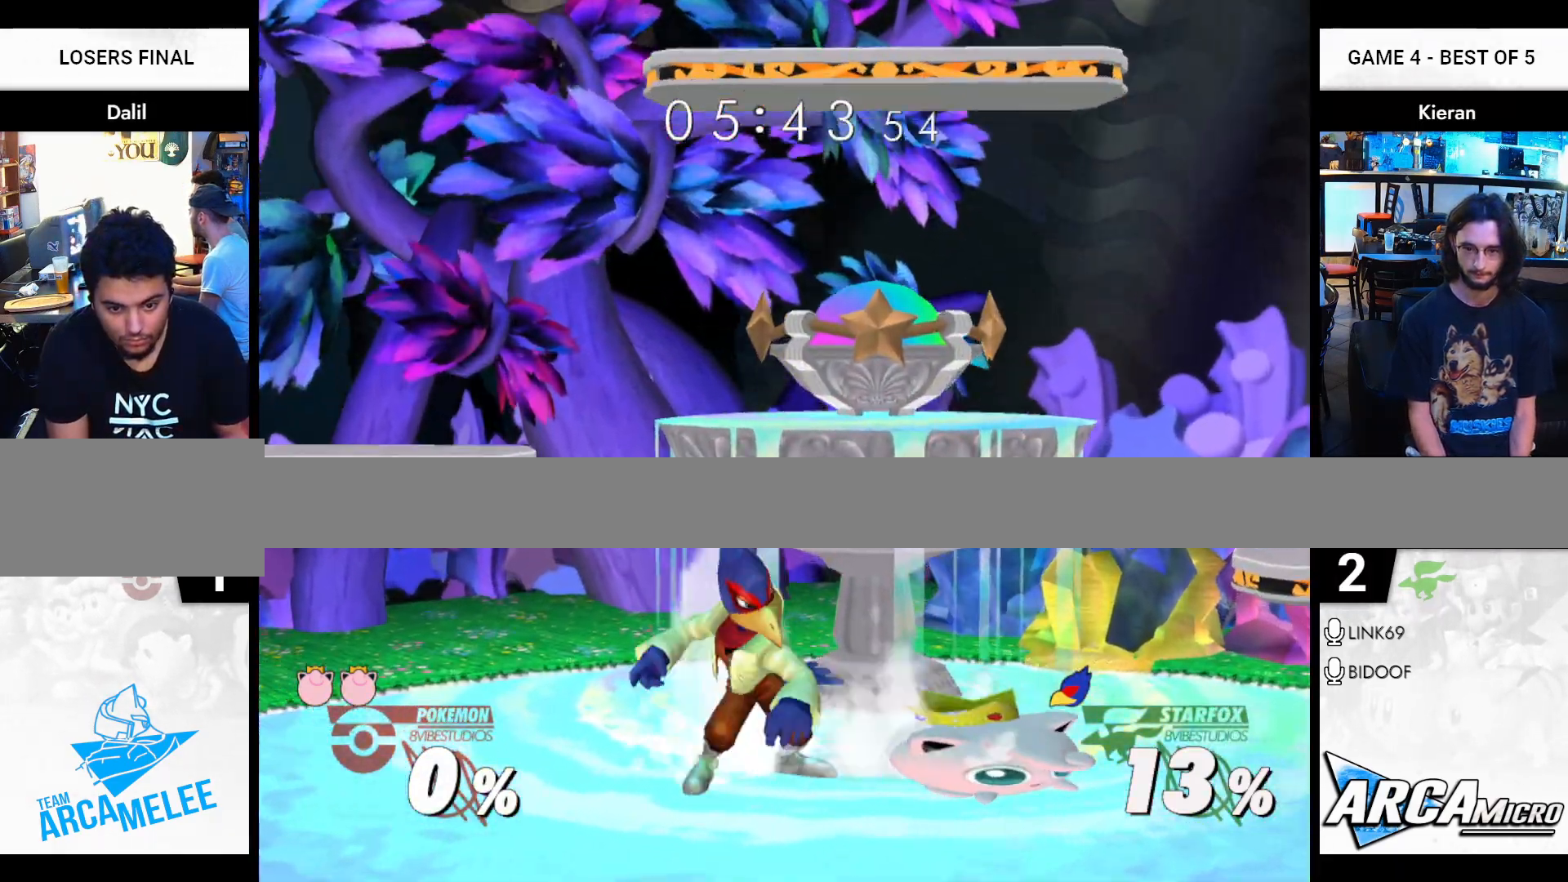
{"buttons": [], "right_stick": "center", "events": [[33, "right_stick", "up-left"], [117, "Y", "up"], [167, "right_stick", "center"]]}
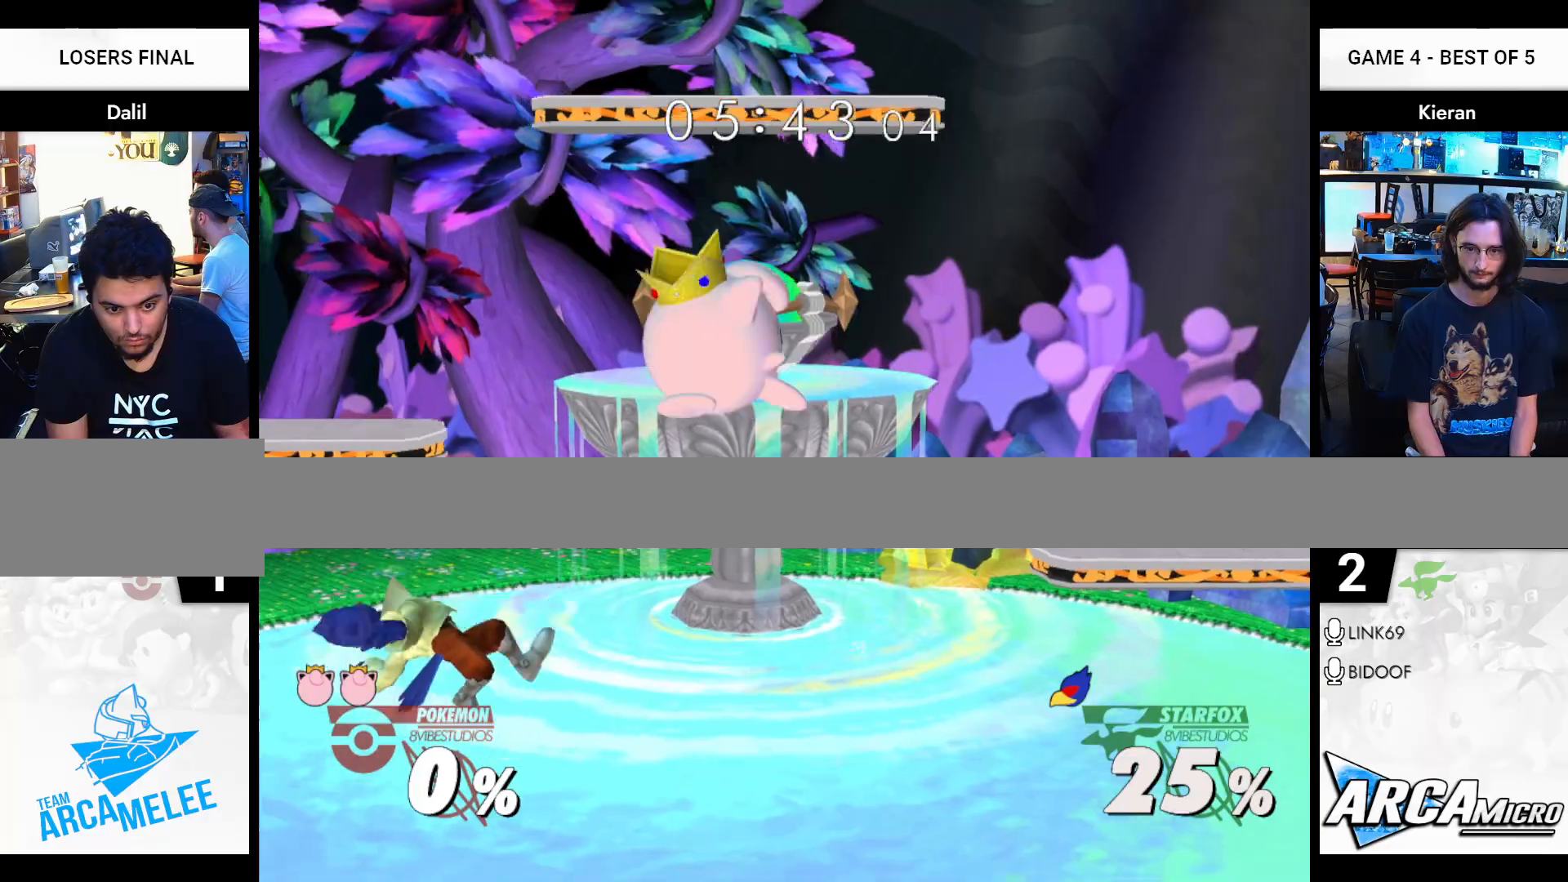
{"buttons": [], "right_stick": "center", "events": []}
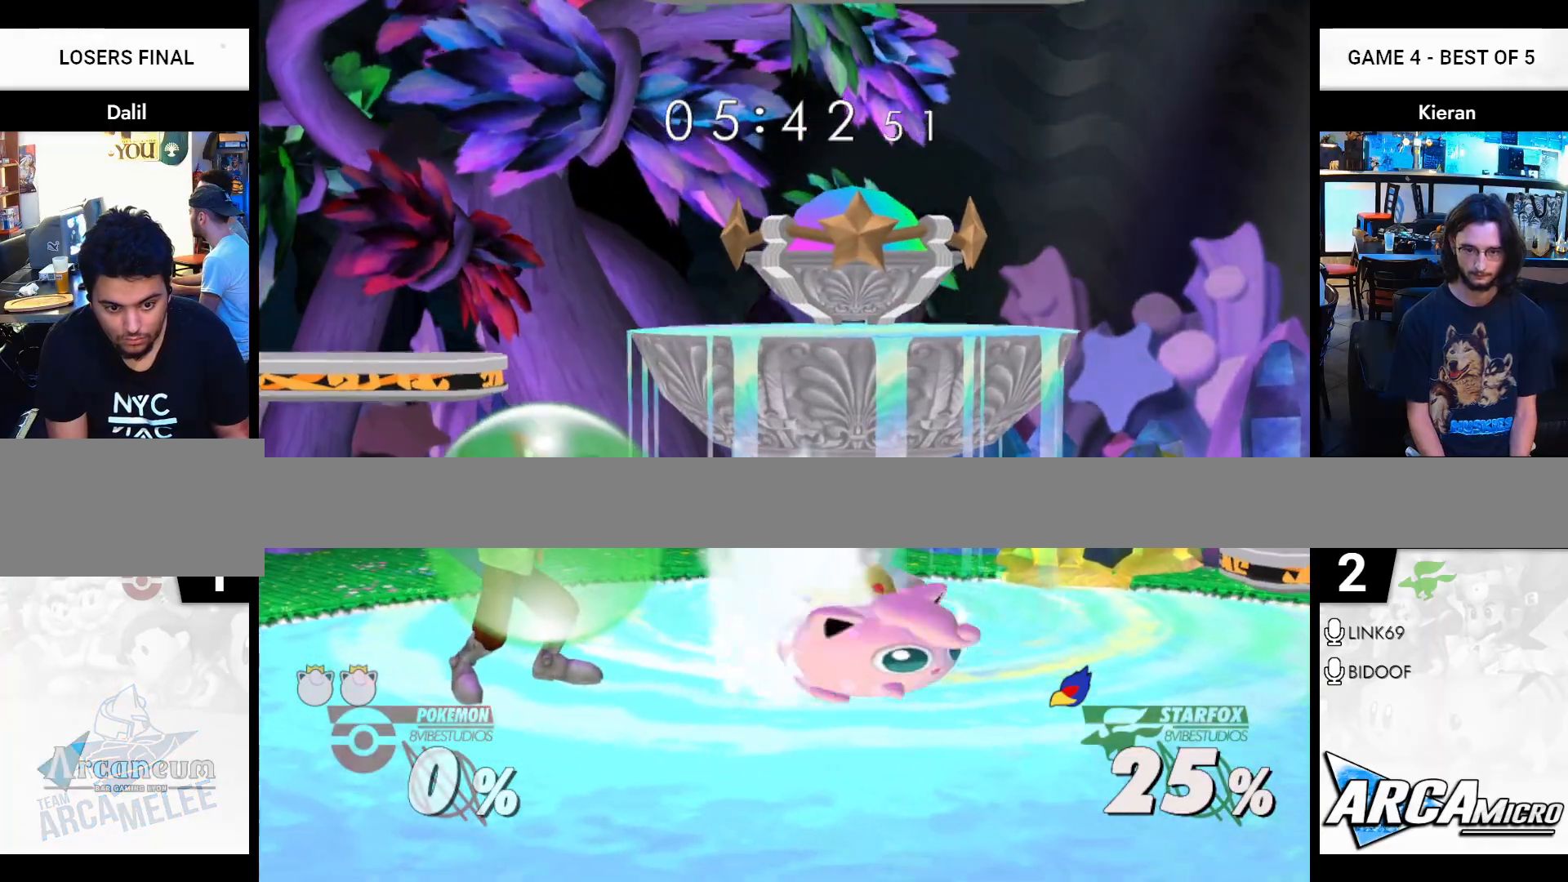
{"buttons": [], "right_stick": "center", "events": [[33, "Y", "down"], [133, "right_stick", "up-left"], [233, "Y", "up"], [267, "right_stick", "center"]]}
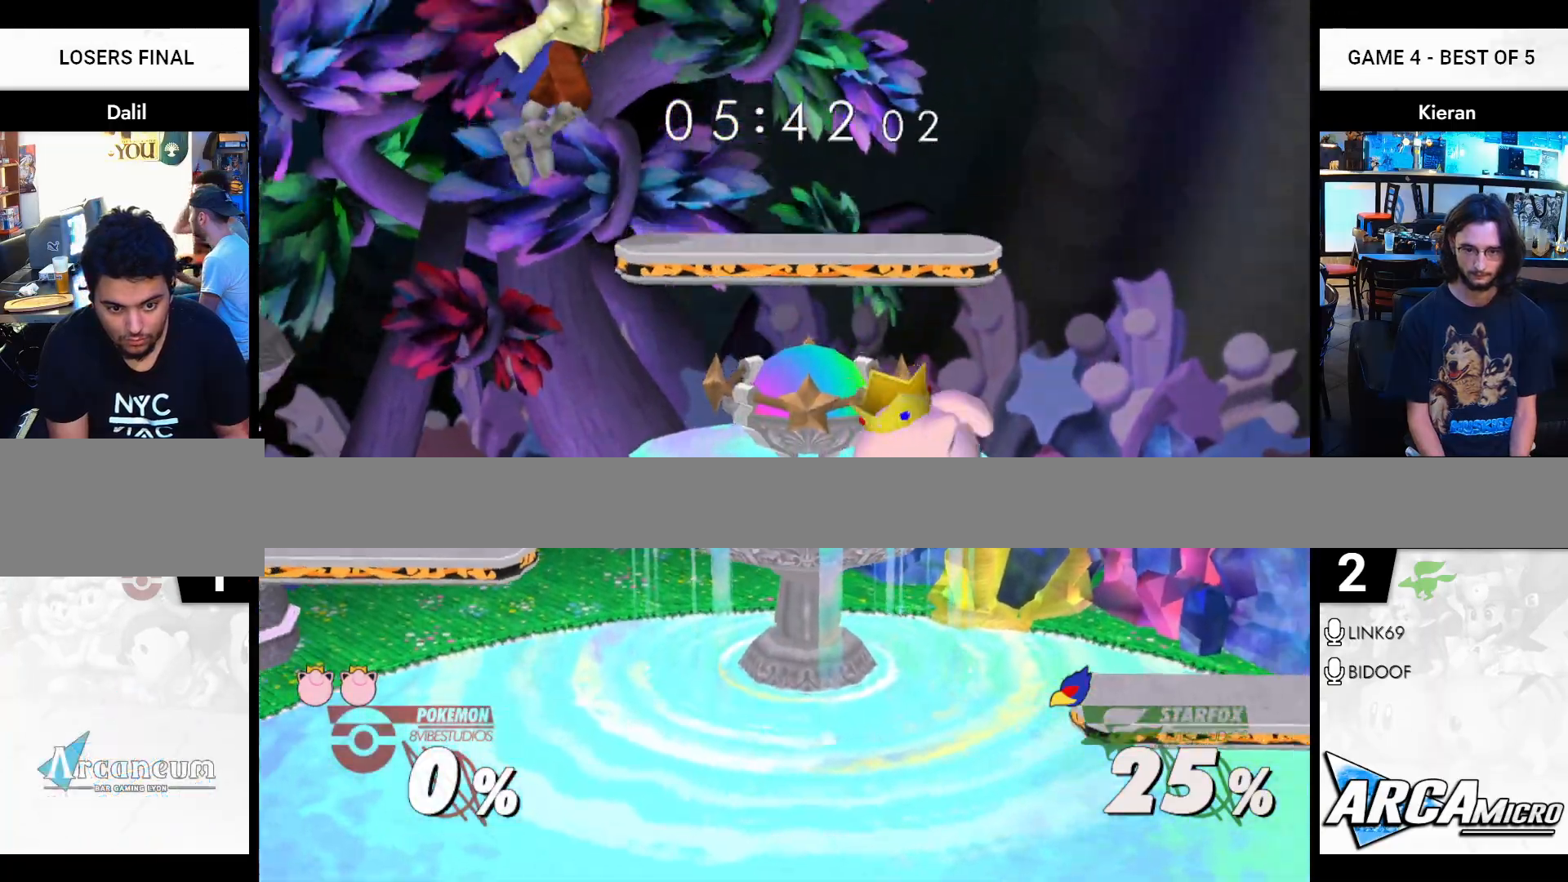
{"buttons": [], "right_stick": "center", "events": [[167, "right_stick", "up"], [251, "right_stick", "center"], [367, "R1", "down"], [468, "R1", "up"]]}
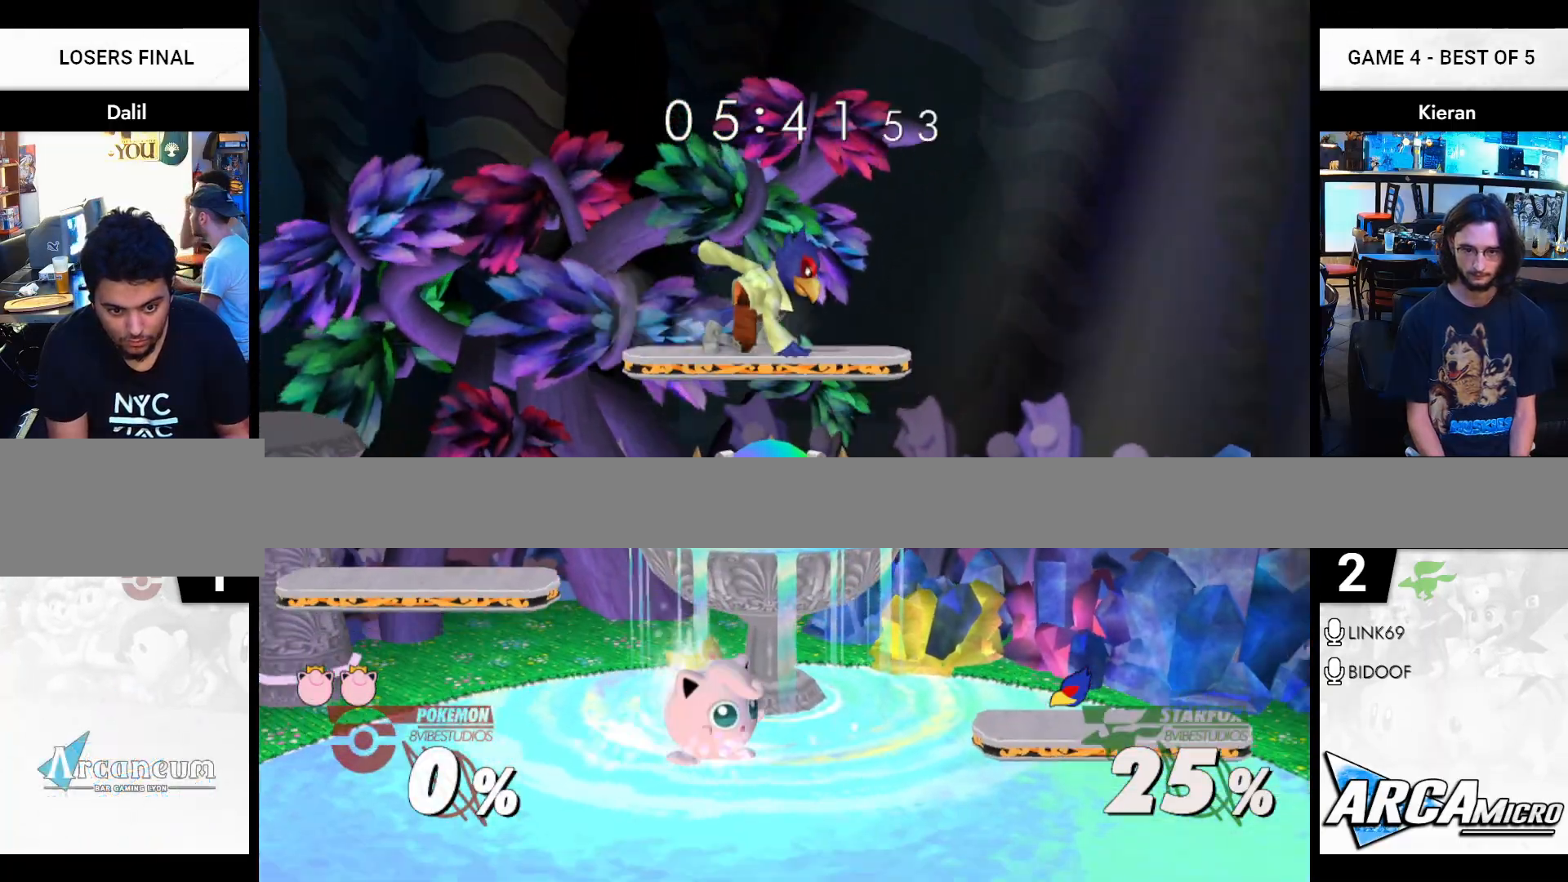
{"buttons": [], "right_stick": "center", "events": [[167, "Y", "down"], [384, "Y", "up"]]}
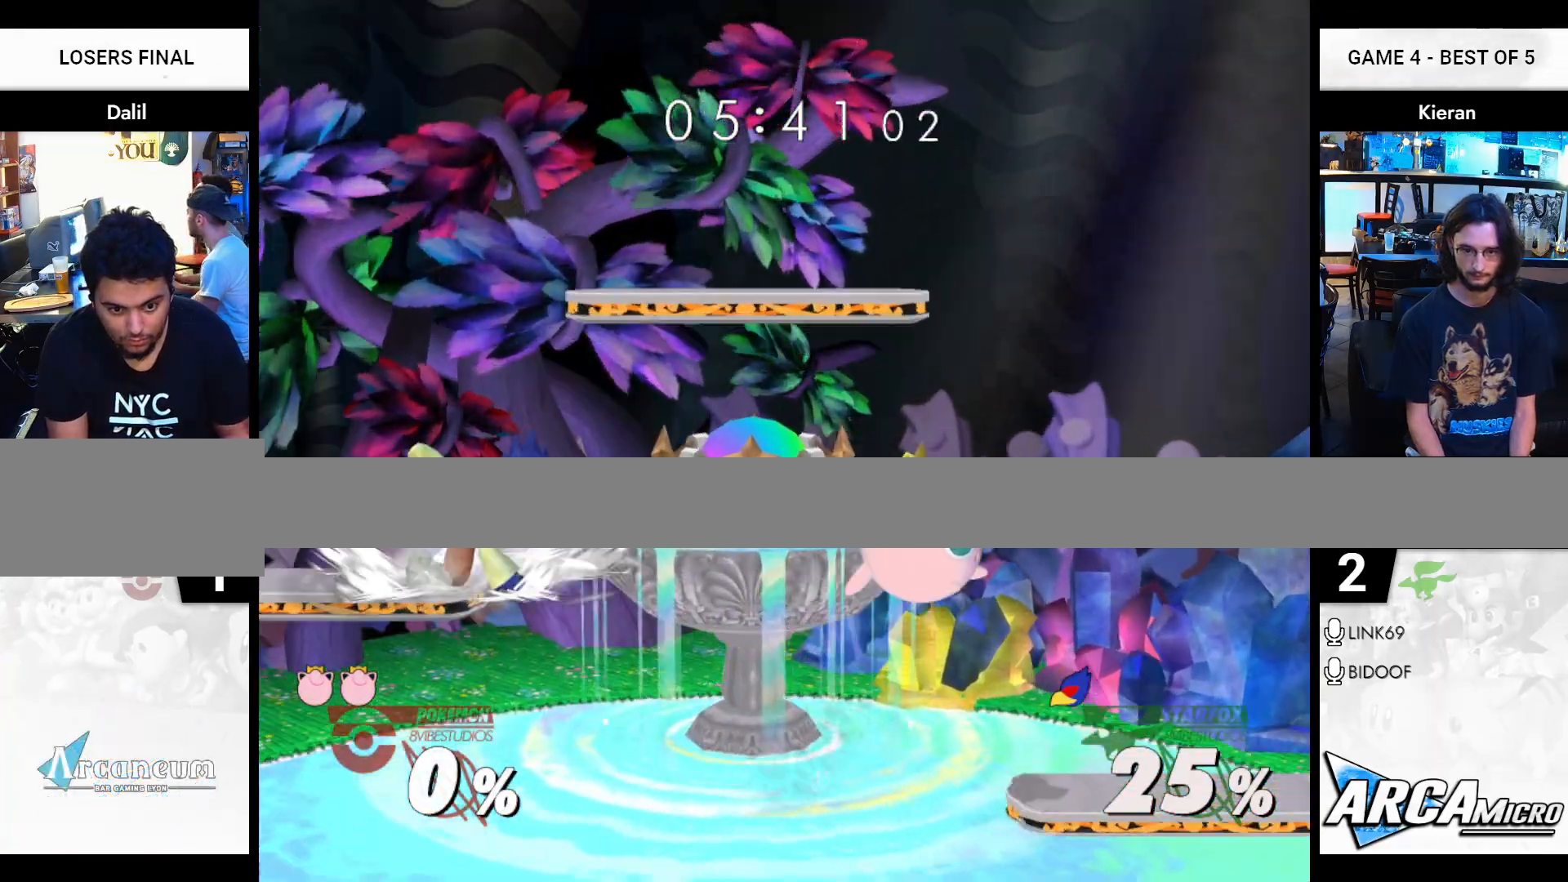
{"buttons": [], "right_stick": "center", "events": [[251, "Y", "down"], [284, "right_stick", "up"], [334, "right_stick", "center"], [367, "Y", "up"]]}
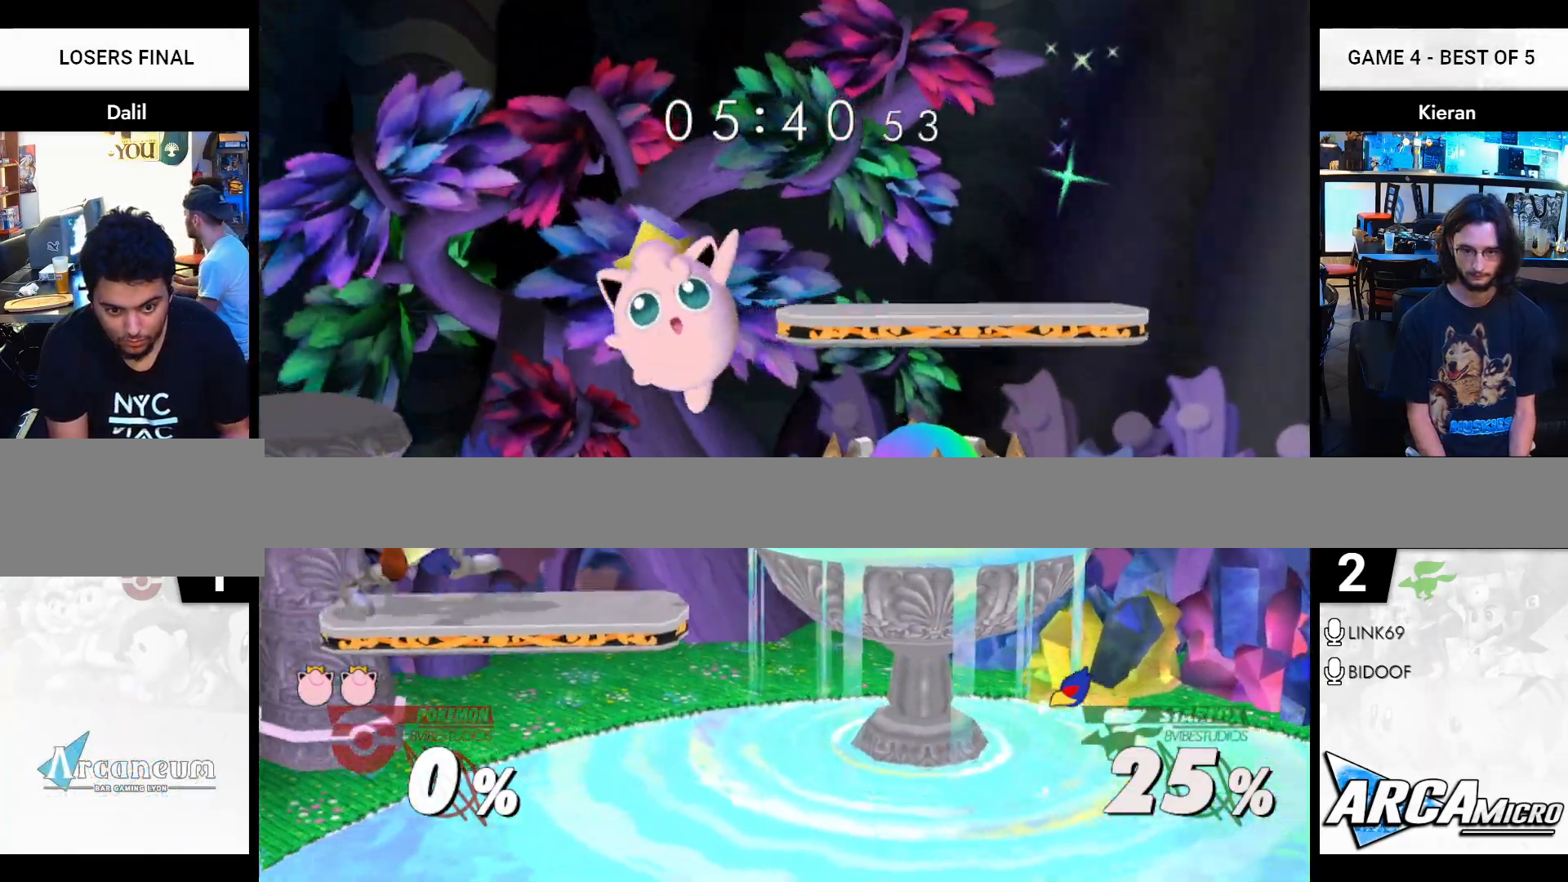
{"buttons": [], "right_stick": "center", "events": []}
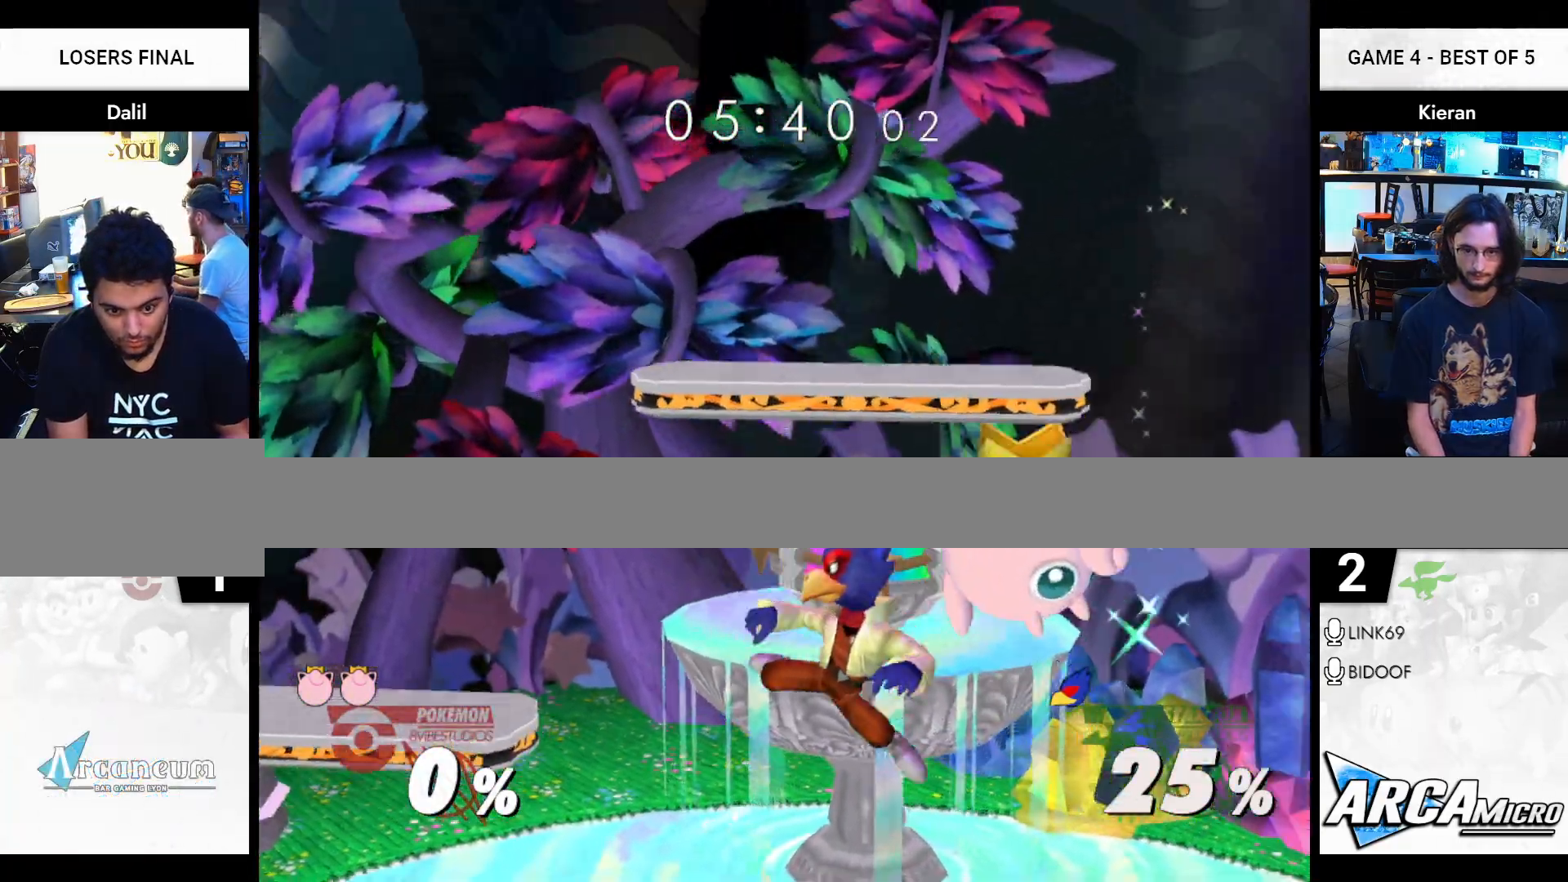
{"buttons": [], "right_stick": "center", "events": [[134, "right_stick", "up"], [201, "right_stick", "center"], [317, "R1", "down"], [451, "R1", "up"]]}
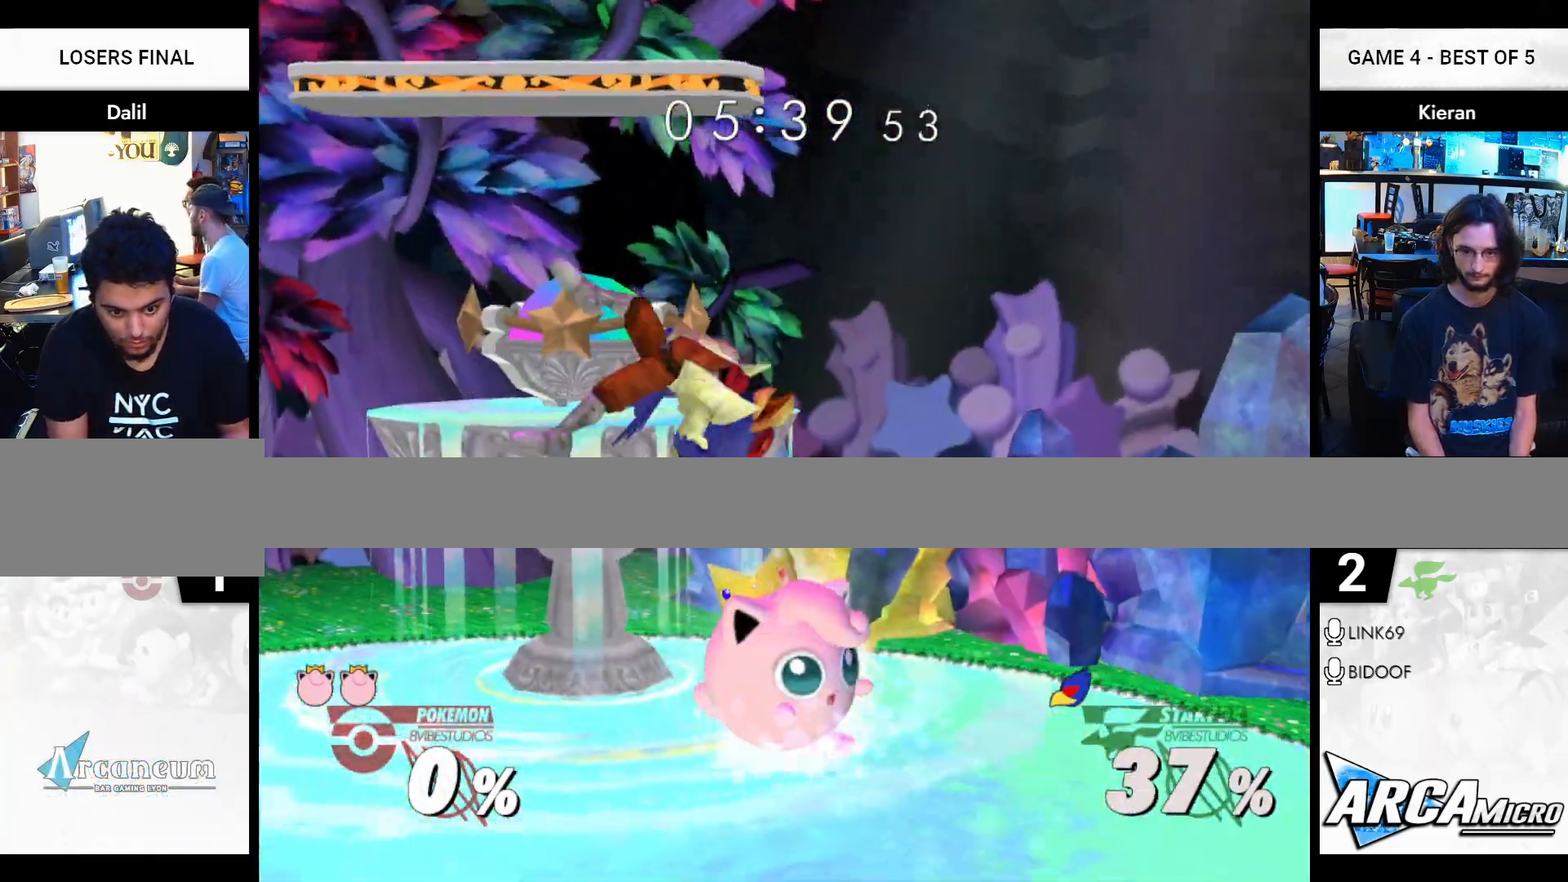
{"buttons": [], "right_stick": "center", "events": [[284, "Y", "down"], [350, "B", "down"], [367, "Y", "up"], [500, "B", "up"]]}
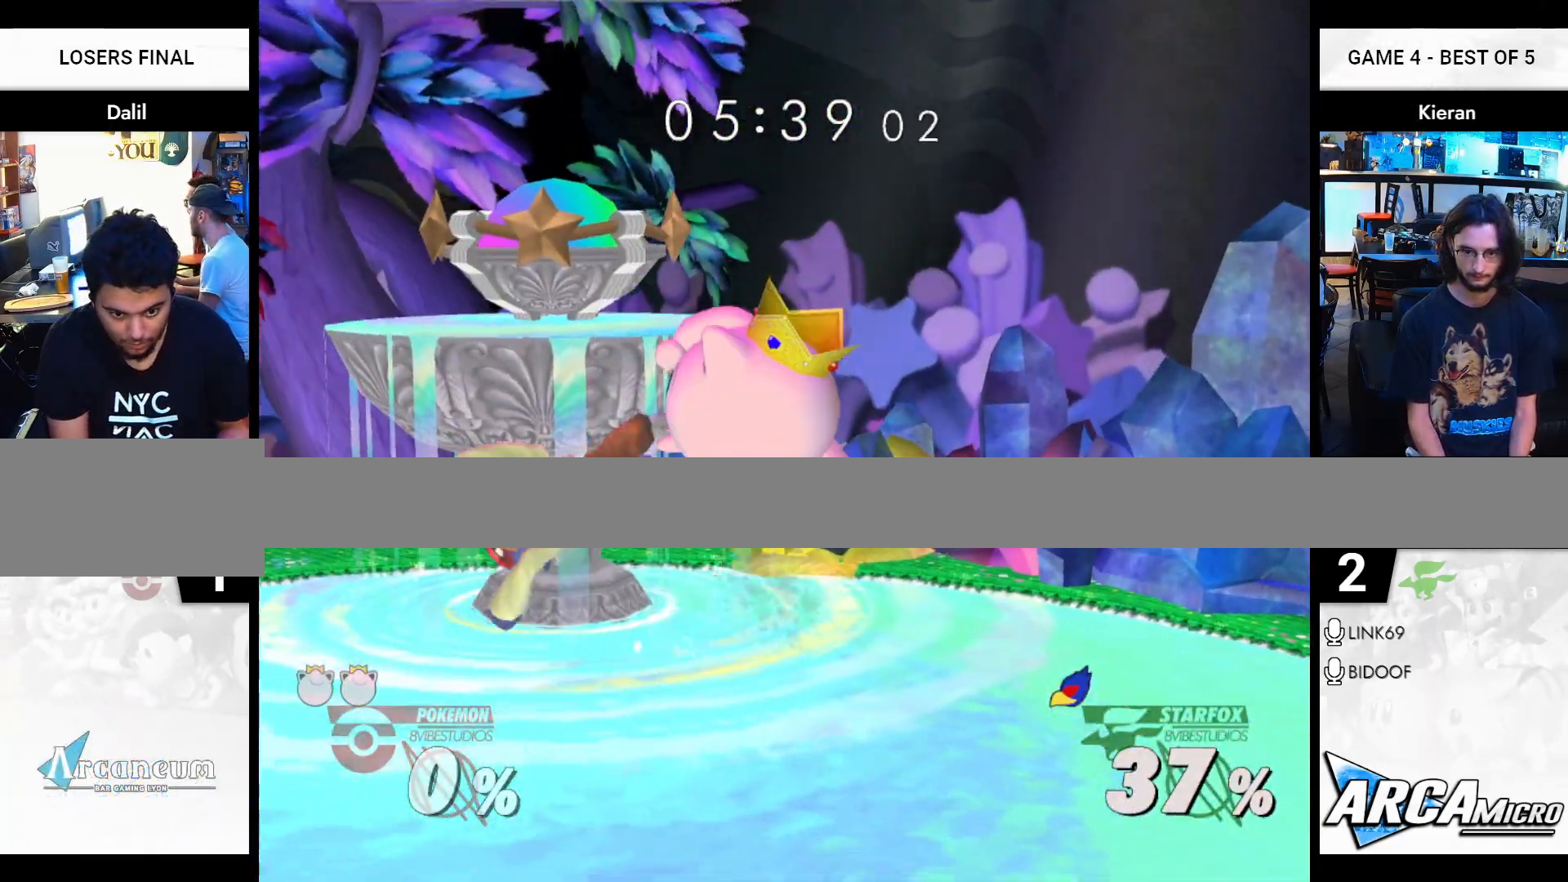
{"buttons": [], "right_stick": "center", "events": []}
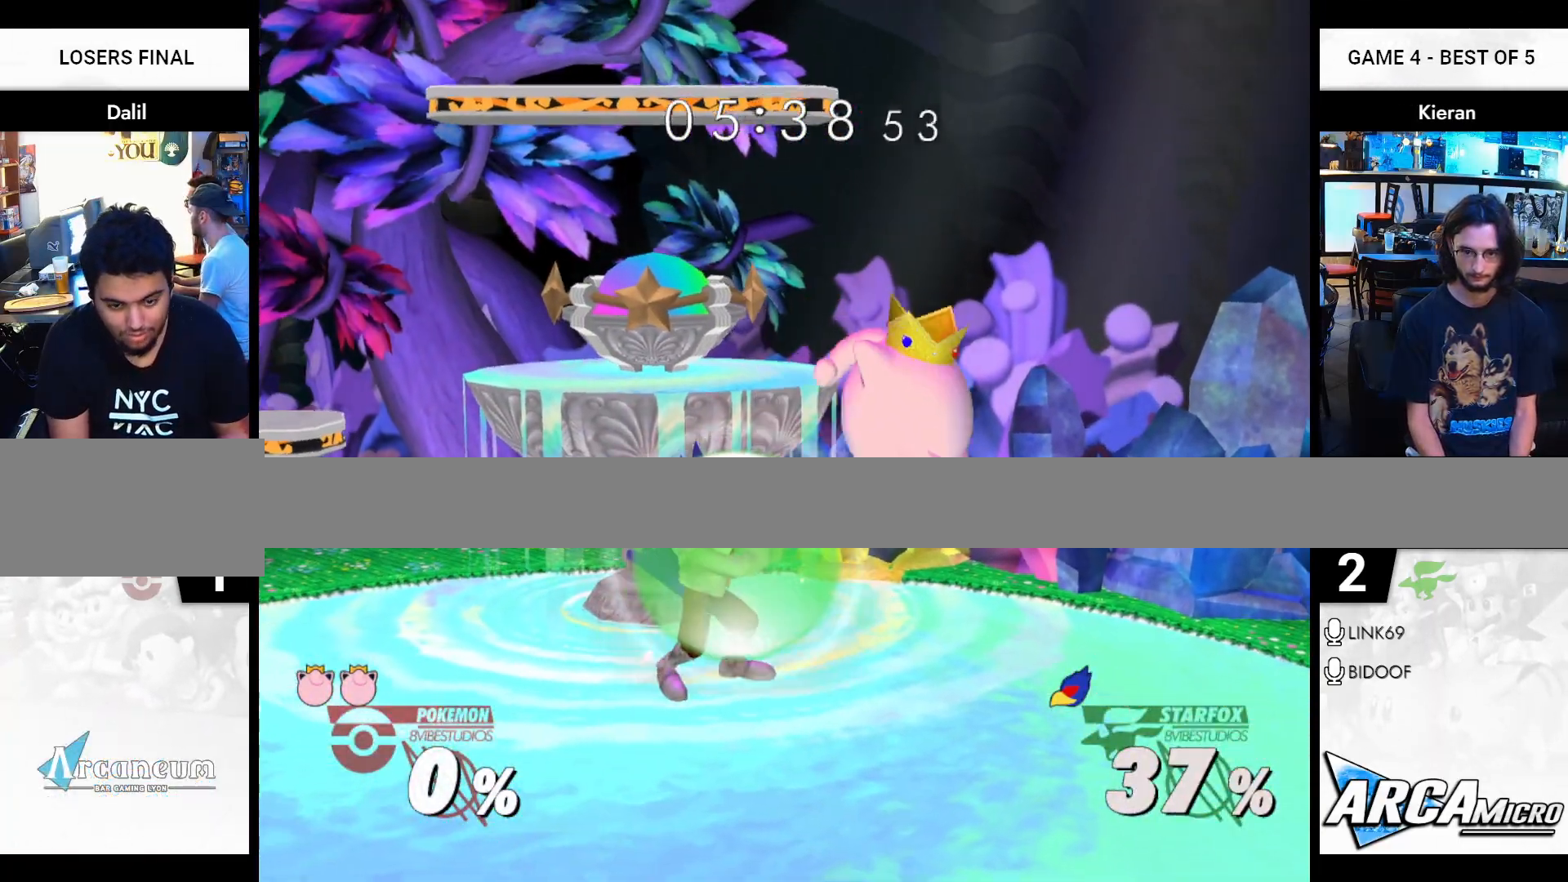
{"buttons": ["Y"], "right_stick": "center", "events": [[417, "Y", "down"]]}
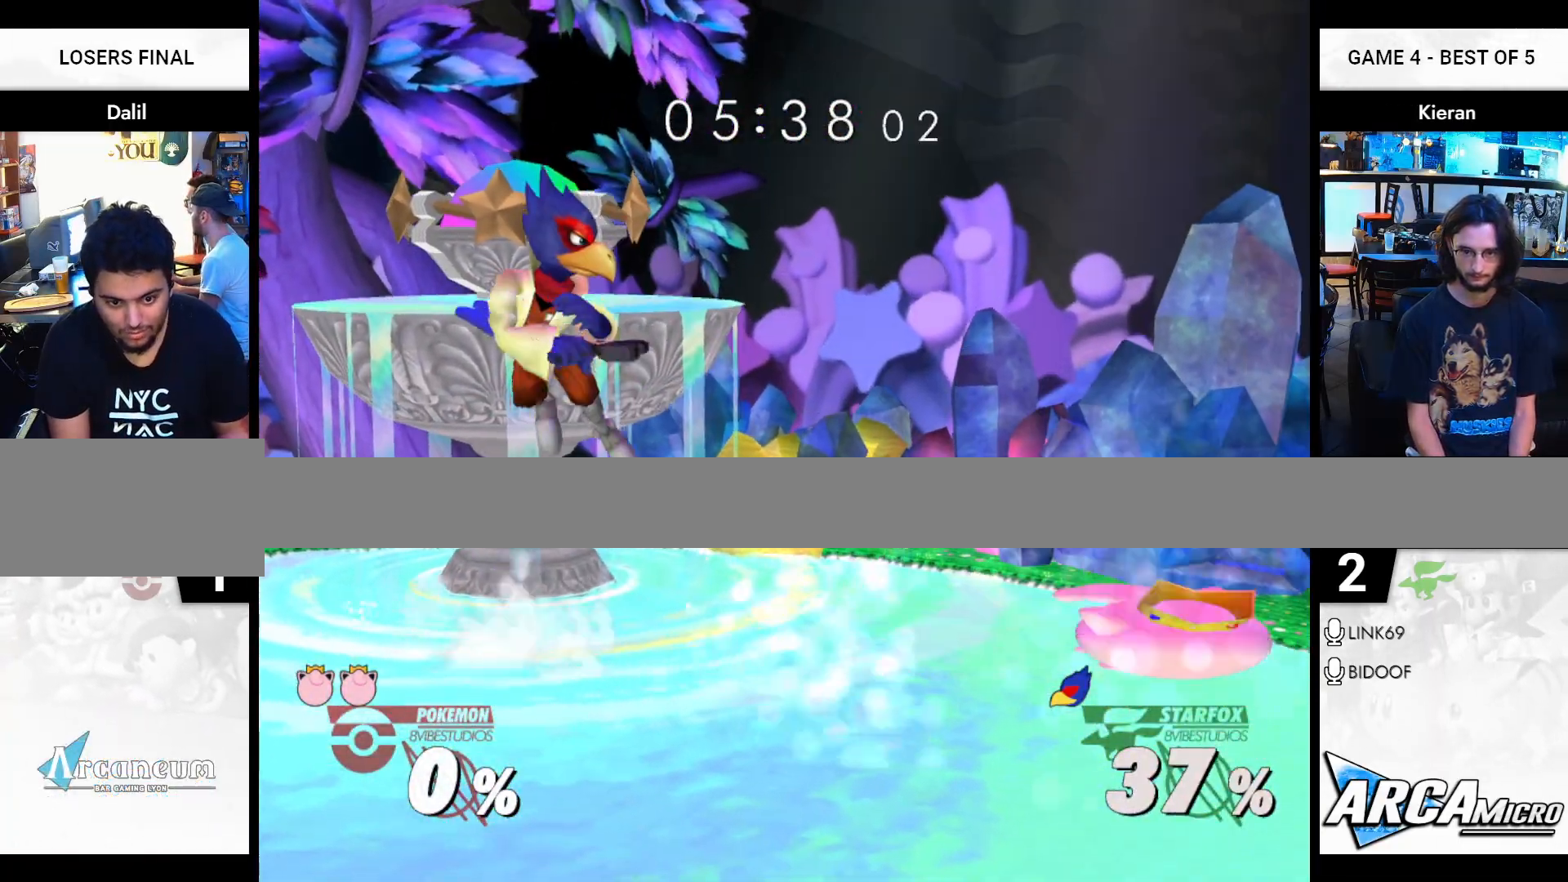
{"buttons": [], "right_stick": "center", "events": [[50, "right_stick", "left"], [101, "Y", "up"], [167, "right_stick", "center"]]}
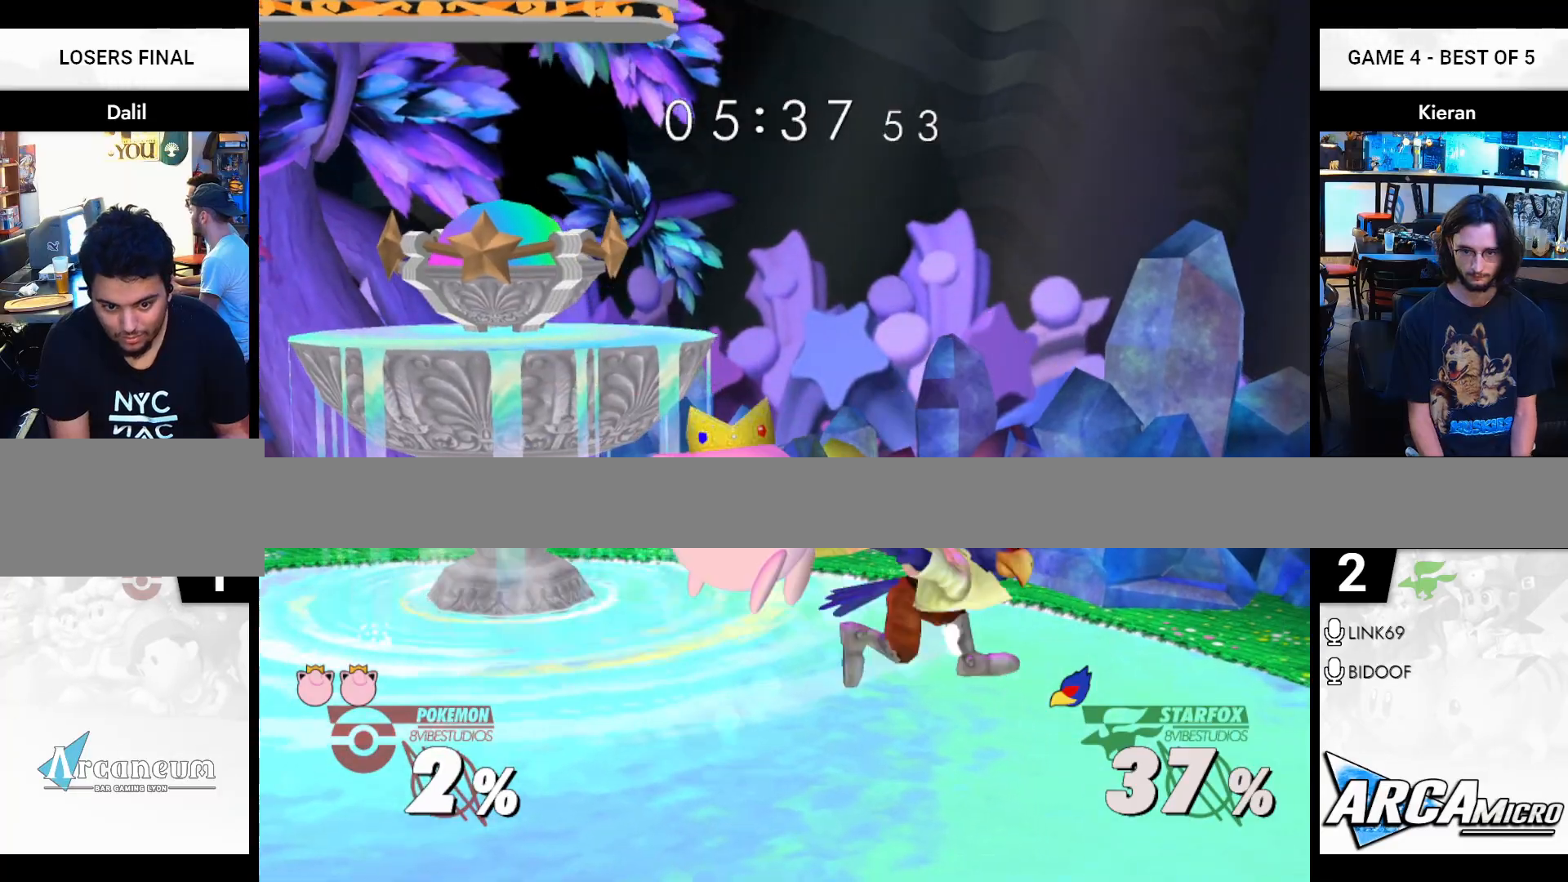
{"buttons": [], "right_stick": "center", "events": [[234, "Y", "down"], [300, "right_stick", "right"], [384, "Y", "up"], [384, "right_stick", "center"]]}
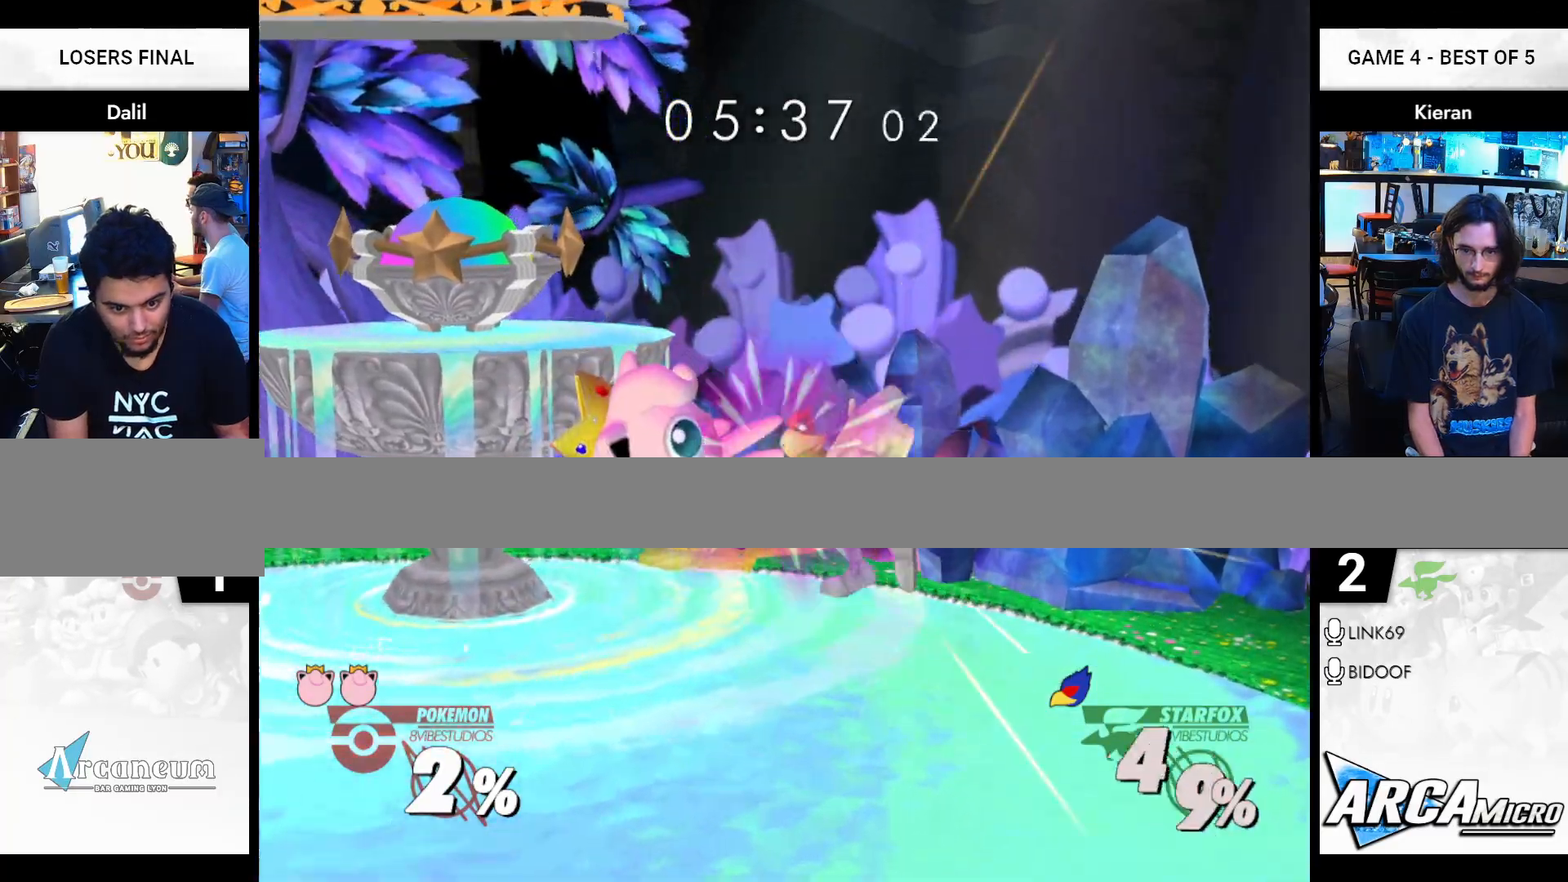
{"buttons": [], "right_stick": "center", "events": []}
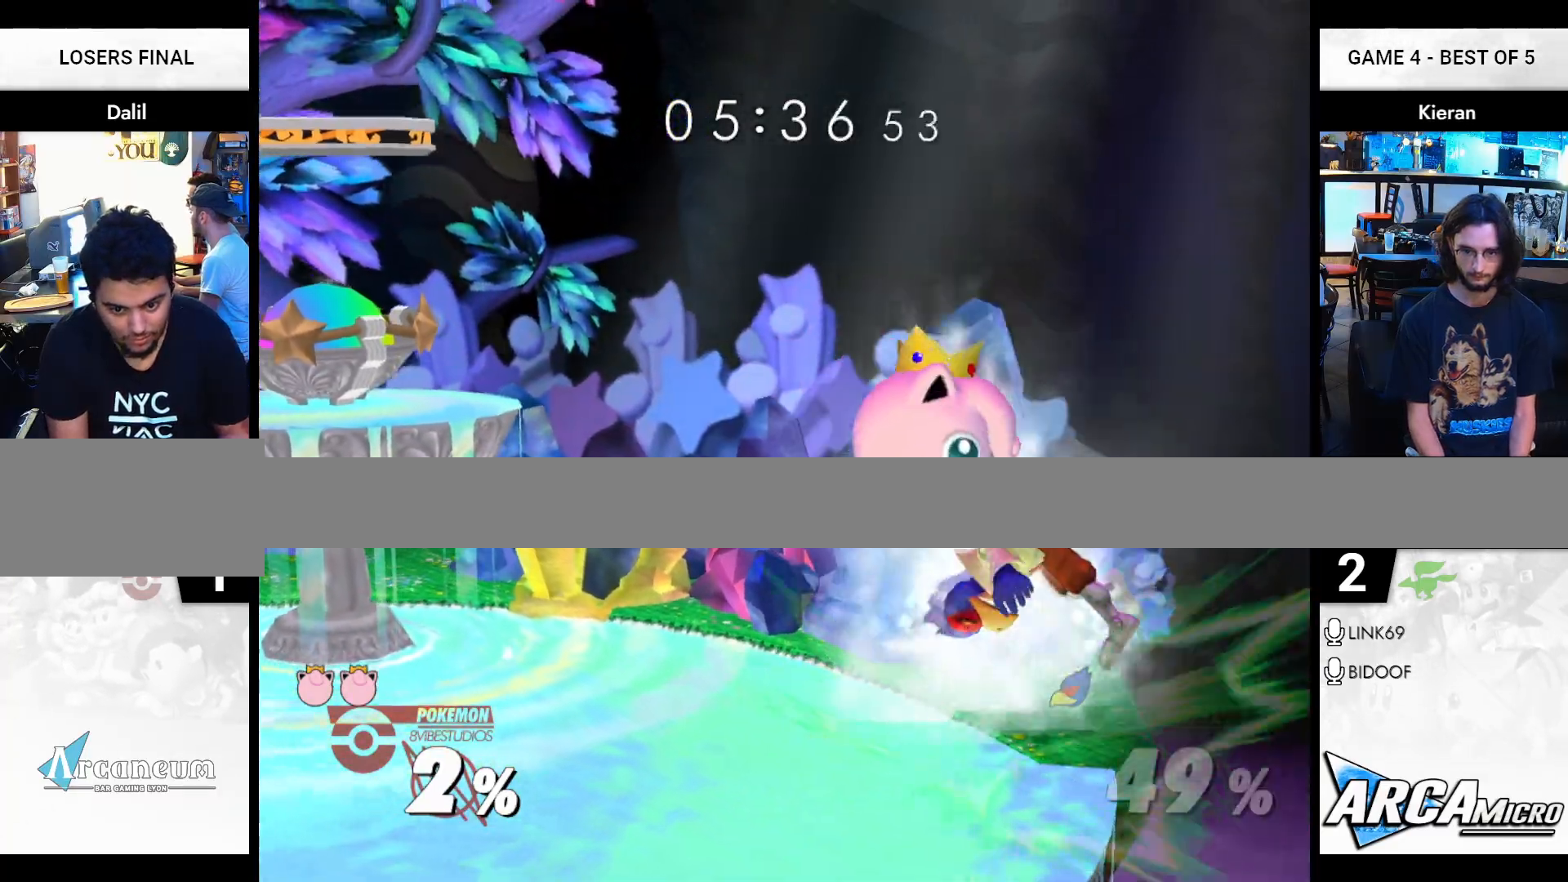
{"buttons": ["Y"], "right_stick": "center", "events": [[500, "Y", "down"]]}
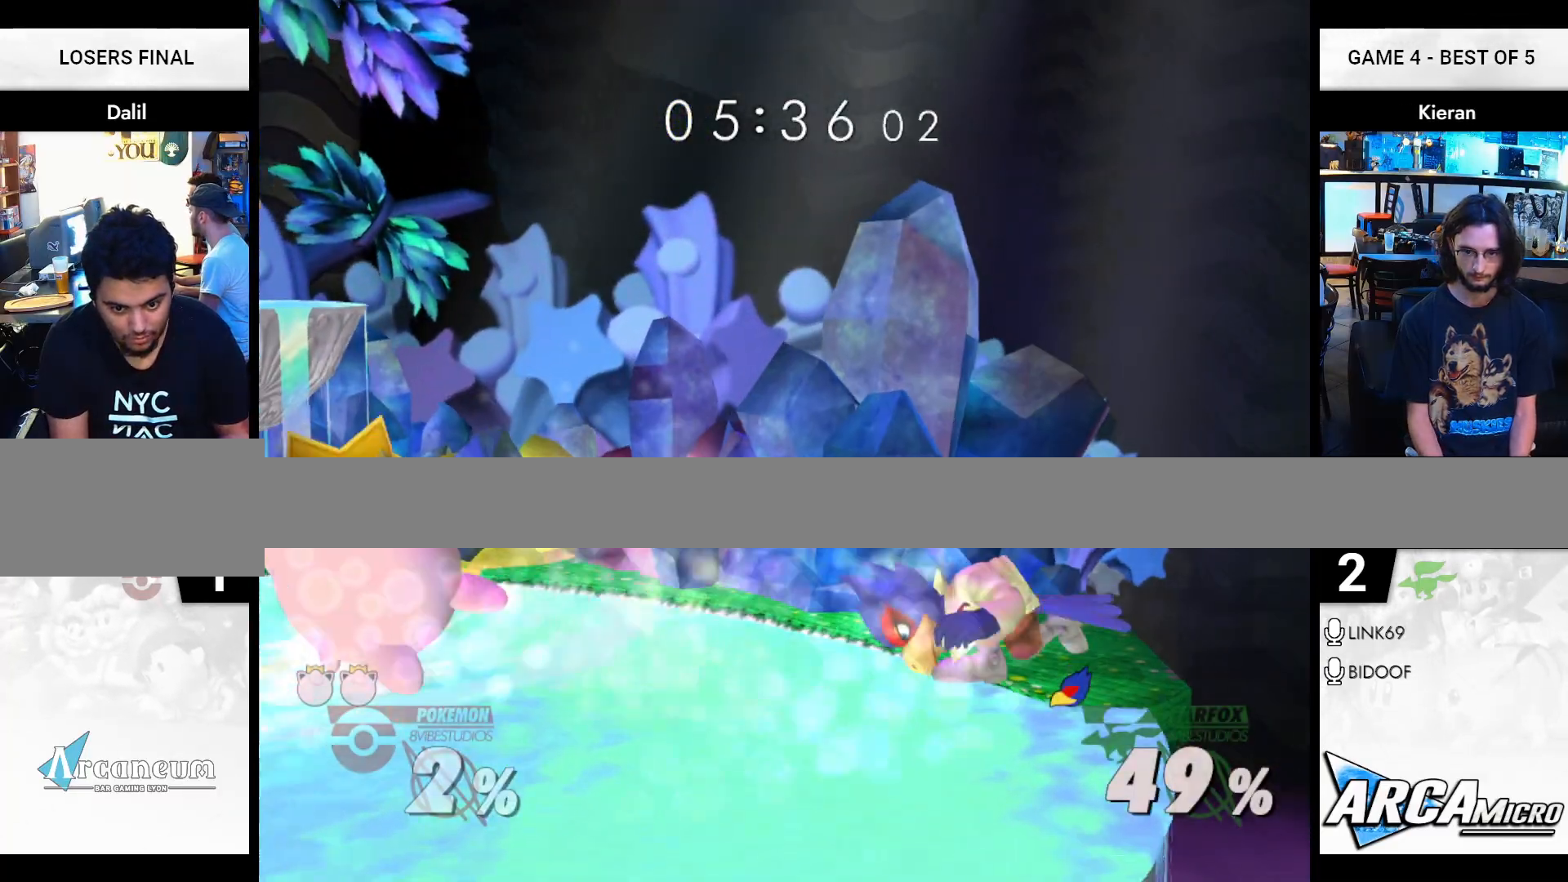
{"buttons": ["R1"], "right_stick": "center", "events": [[34, "Y", "up"], [351, "right_stick", "up"], [401, "right_stick", "center"], [484, "R1", "down"]]}